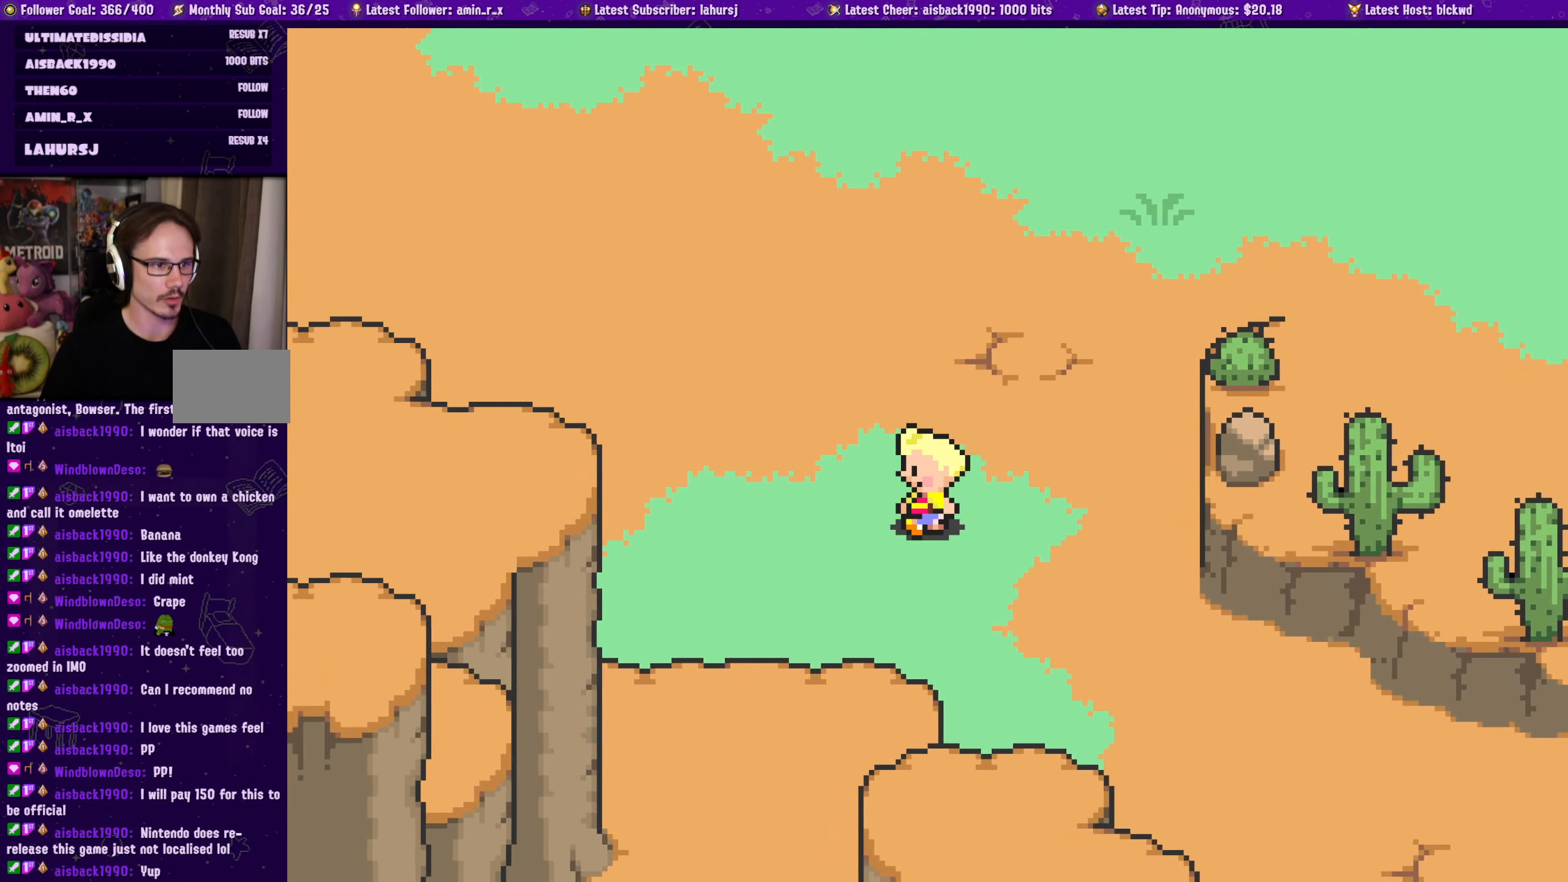
Gameplay with a controller (PlayStation layout); each line is a JSON object with the inputs held at the frame after it. "events" lists button and stick changes between this image and that frame as [ms after this image, input, new state], when the widget could be followed in between. Not read: L2 R2 right_stick.
{"buttons": ["DPAD_LEFT"], "left_stick": "center", "events": [[67, "DPAD_LEFT", "up"], [400, "DPAD_LEFT", "down"]]}
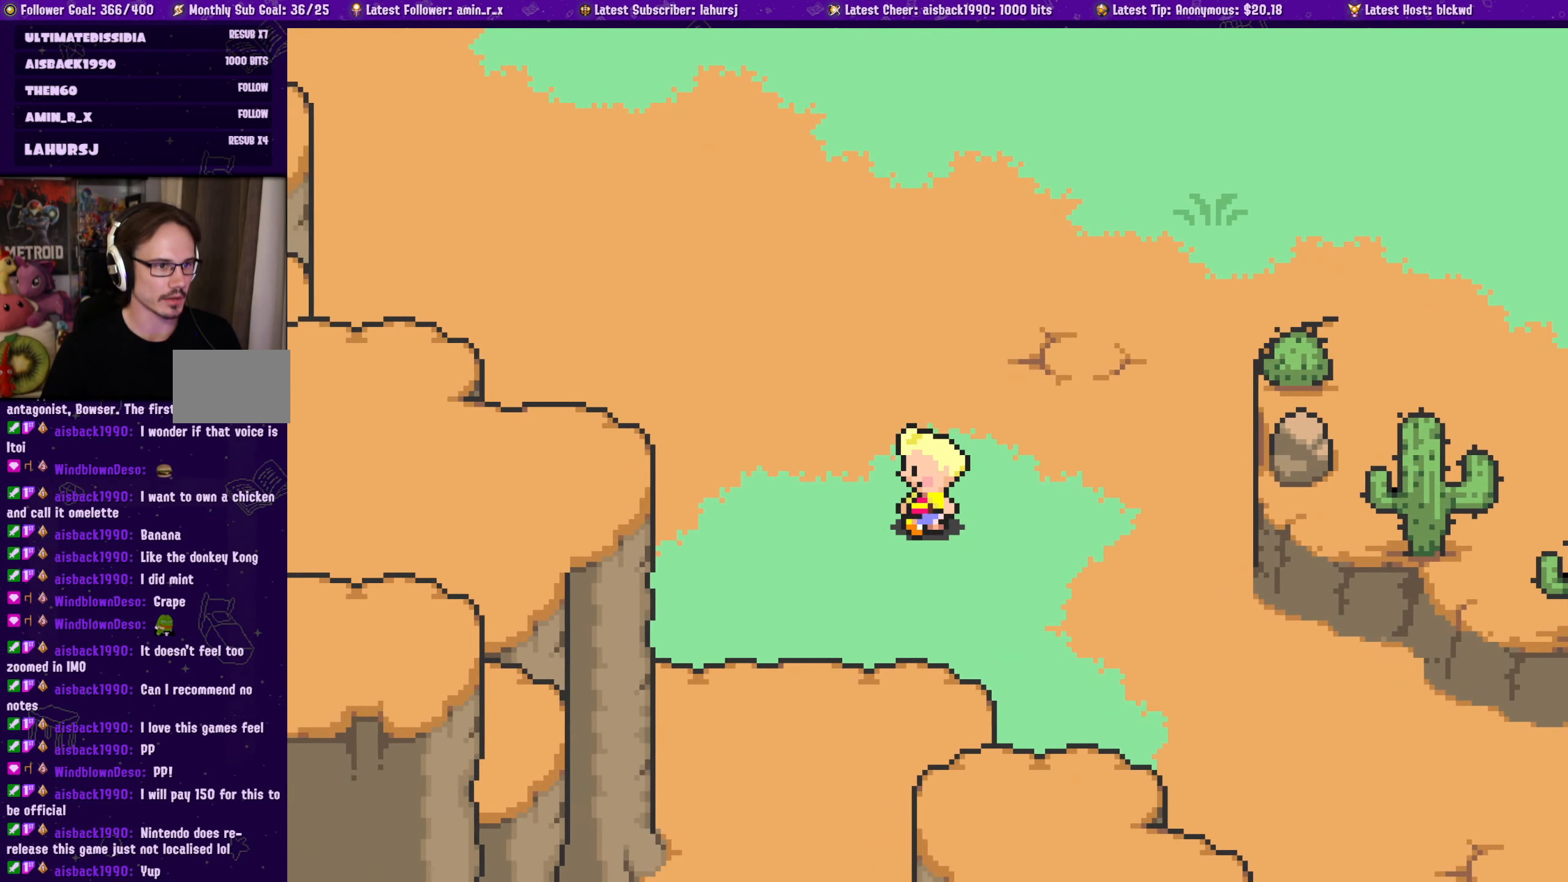
{"buttons": ["DPAD_LEFT"], "left_stick": "center", "events": []}
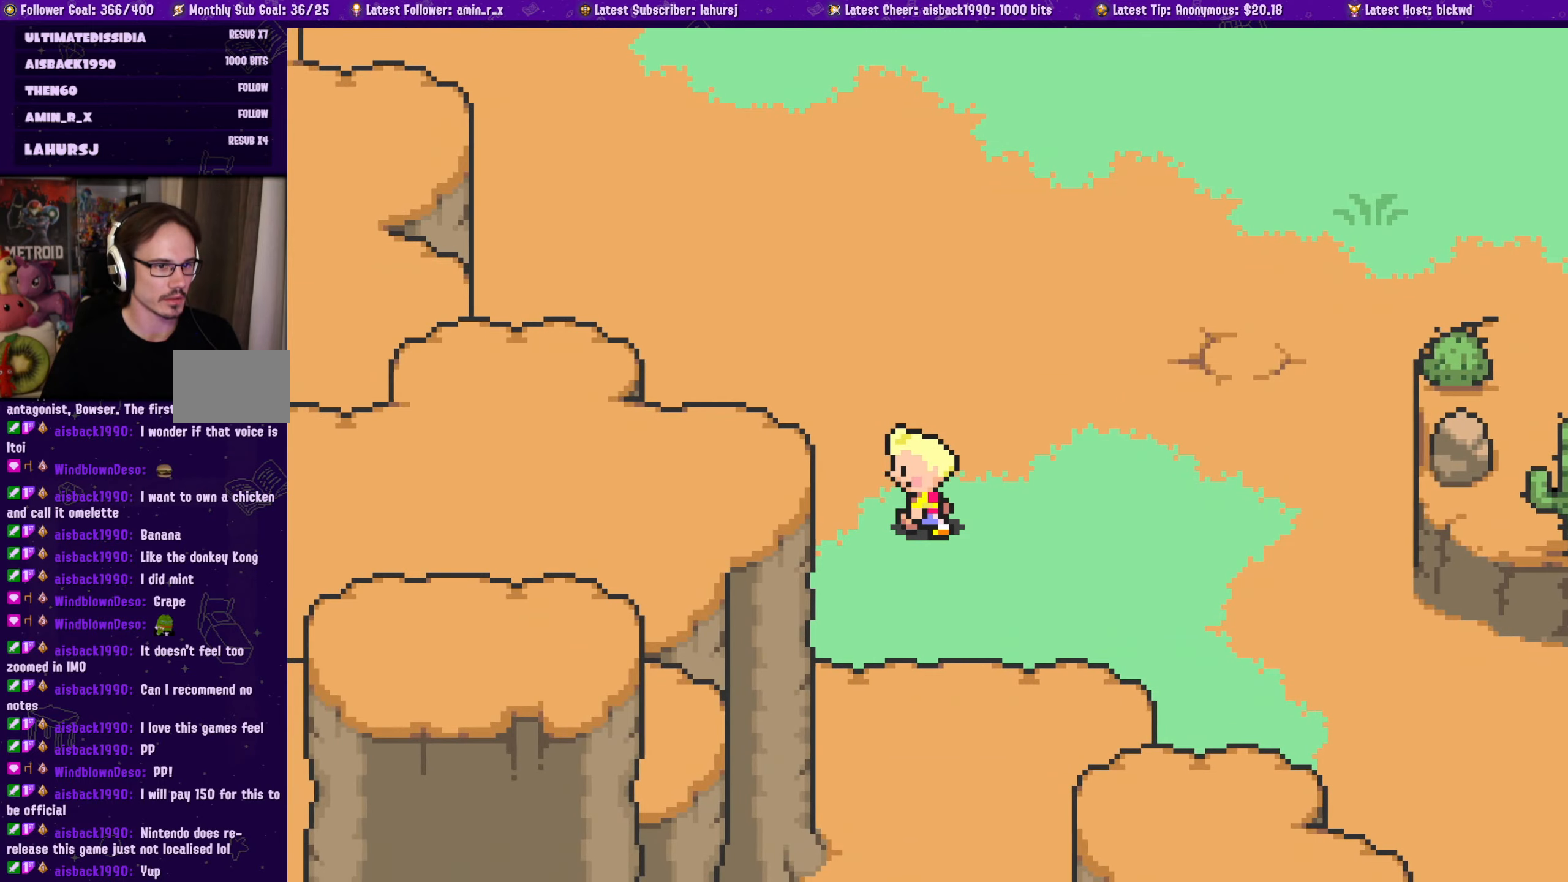
{"buttons": ["DPAD_UP", "DPAD_LEFT"], "left_stick": "center", "events": [[17, "DPAD_LEFT", "up"], [317, "DPAD_LEFT", "down"], [317, "DPAD_UP", "down"], [350, "DPAD_LEFT", "up"], [450, "DPAD_LEFT", "down"]]}
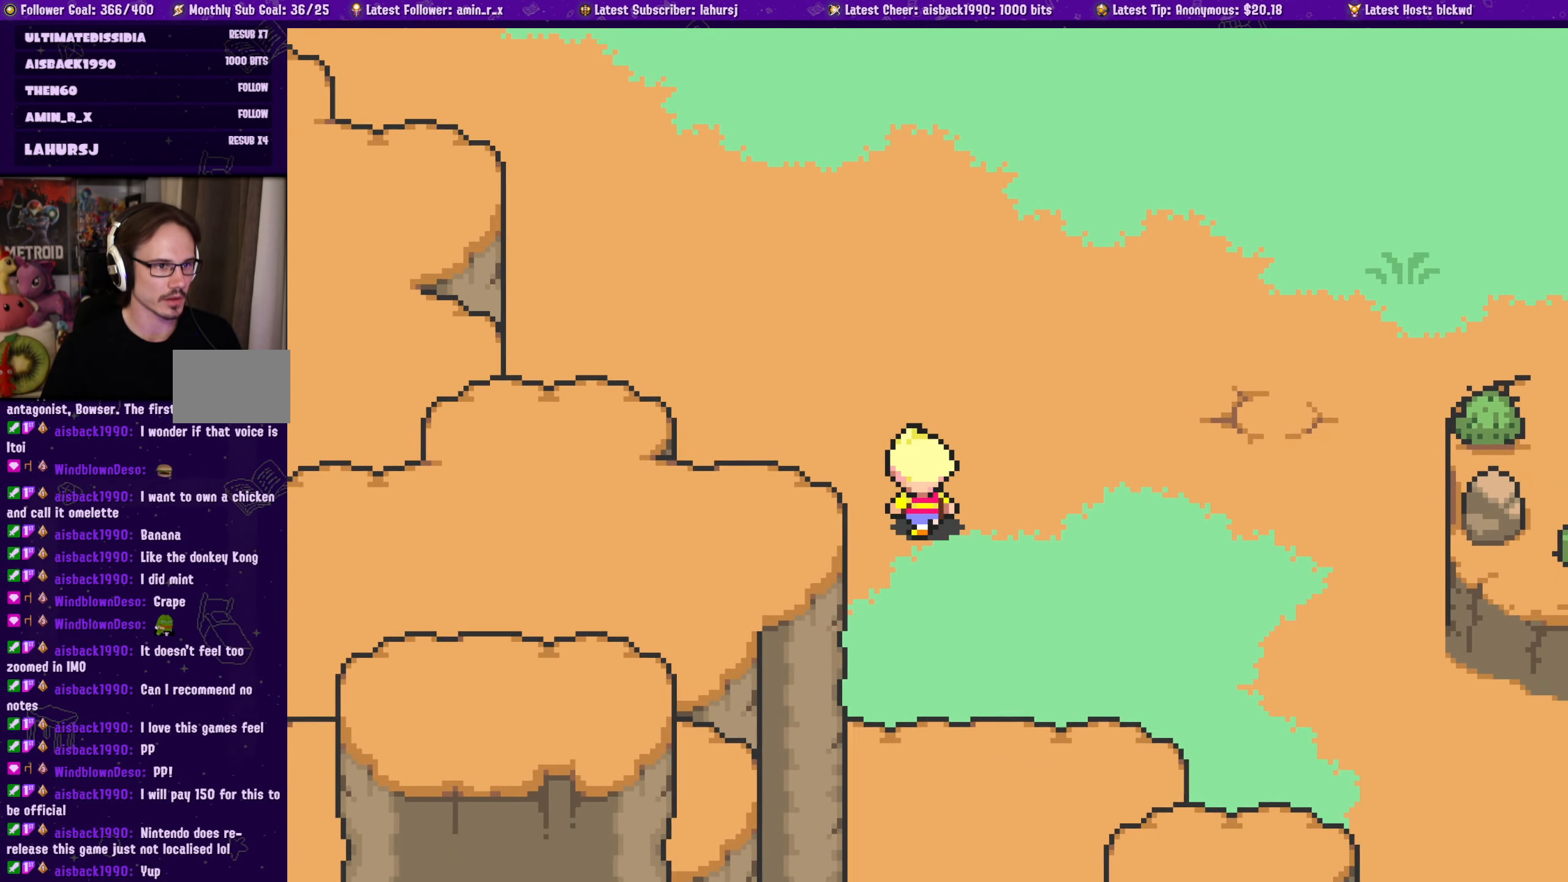
{"buttons": ["DPAD_DOWN"], "left_stick": "center", "events": [[217, "DPAD_UP", "up"], [400, "DPAD_DOWN", "down"], [434, "DPAD_LEFT", "up"]]}
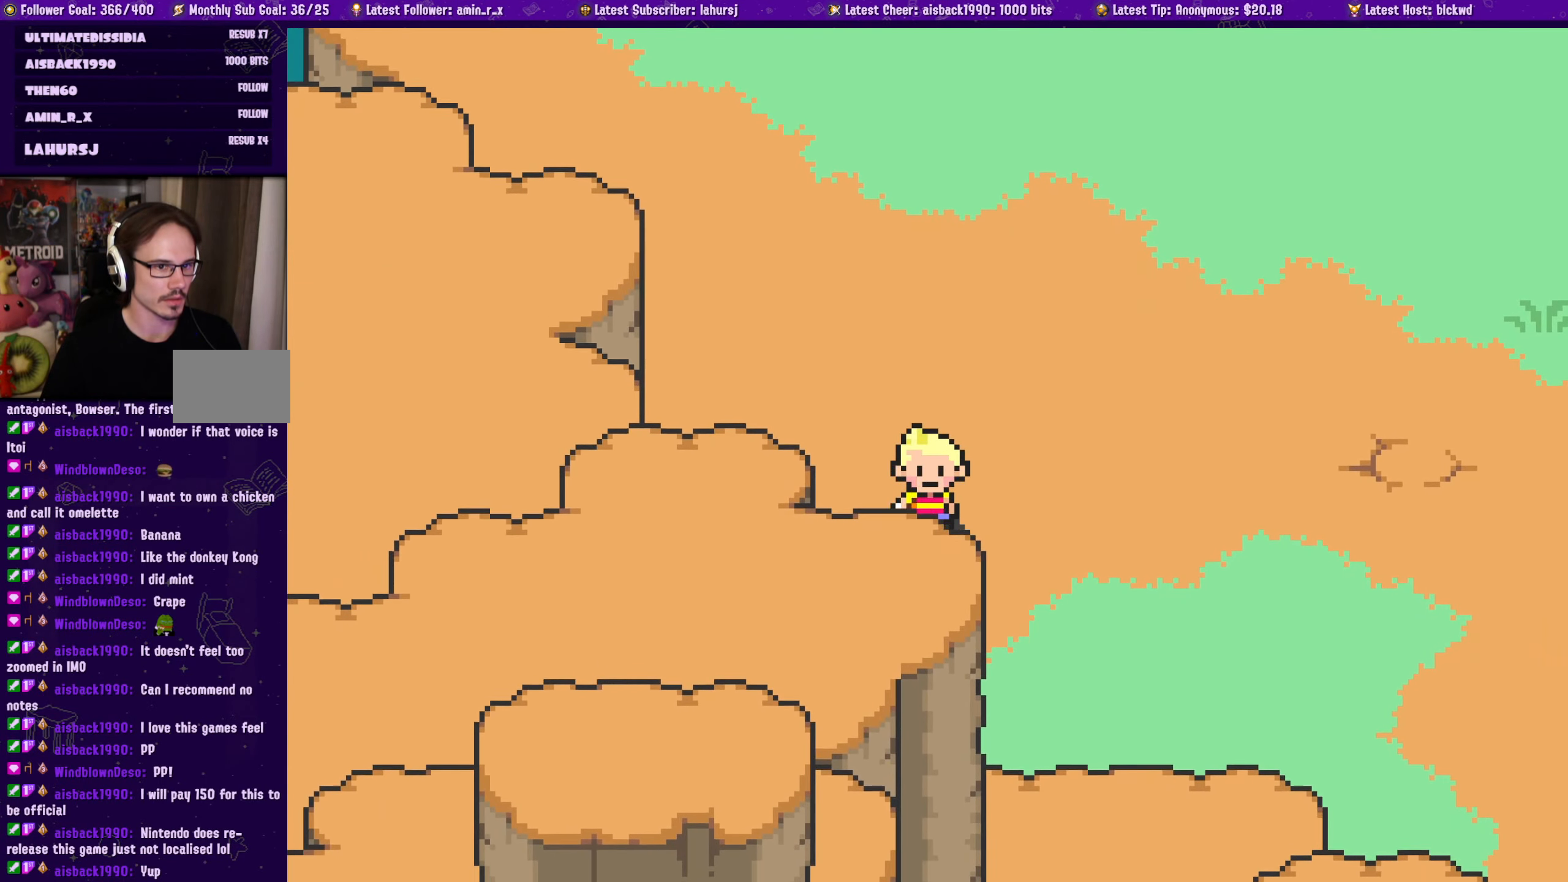
{"buttons": [], "left_stick": "center", "events": [[117, "CROSS", "down"], [250, "DPAD_DOWN", "up"], [284, "CROSS", "up"]]}
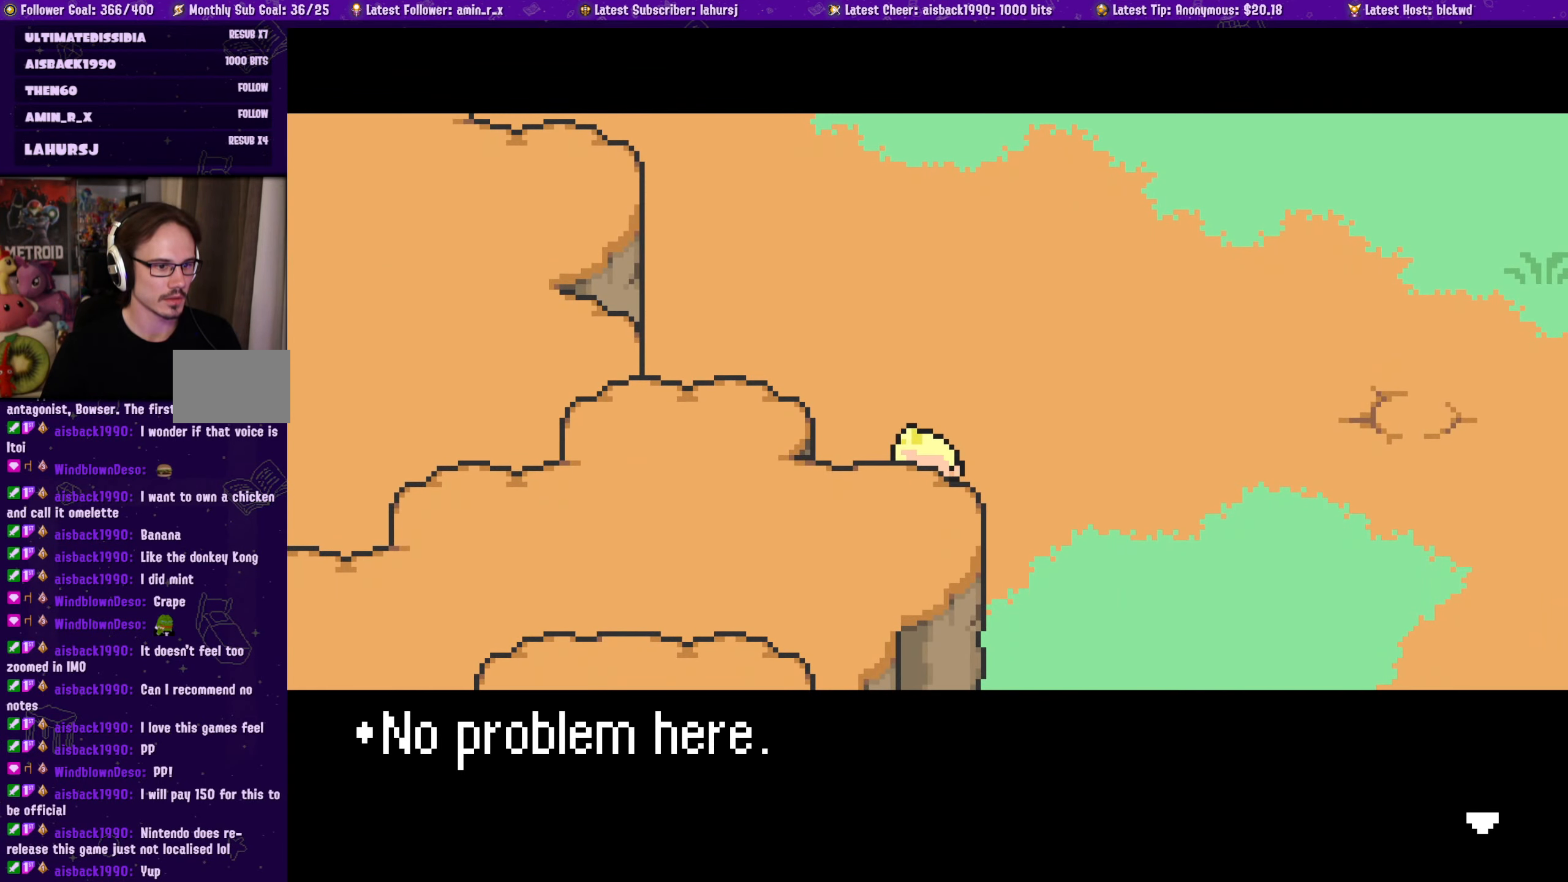
{"buttons": ["DPAD_RIGHT"], "left_stick": "center", "events": [[284, "CROSS", "down"], [284, "DPAD_RIGHT", "down"], [384, "CROSS", "up"]]}
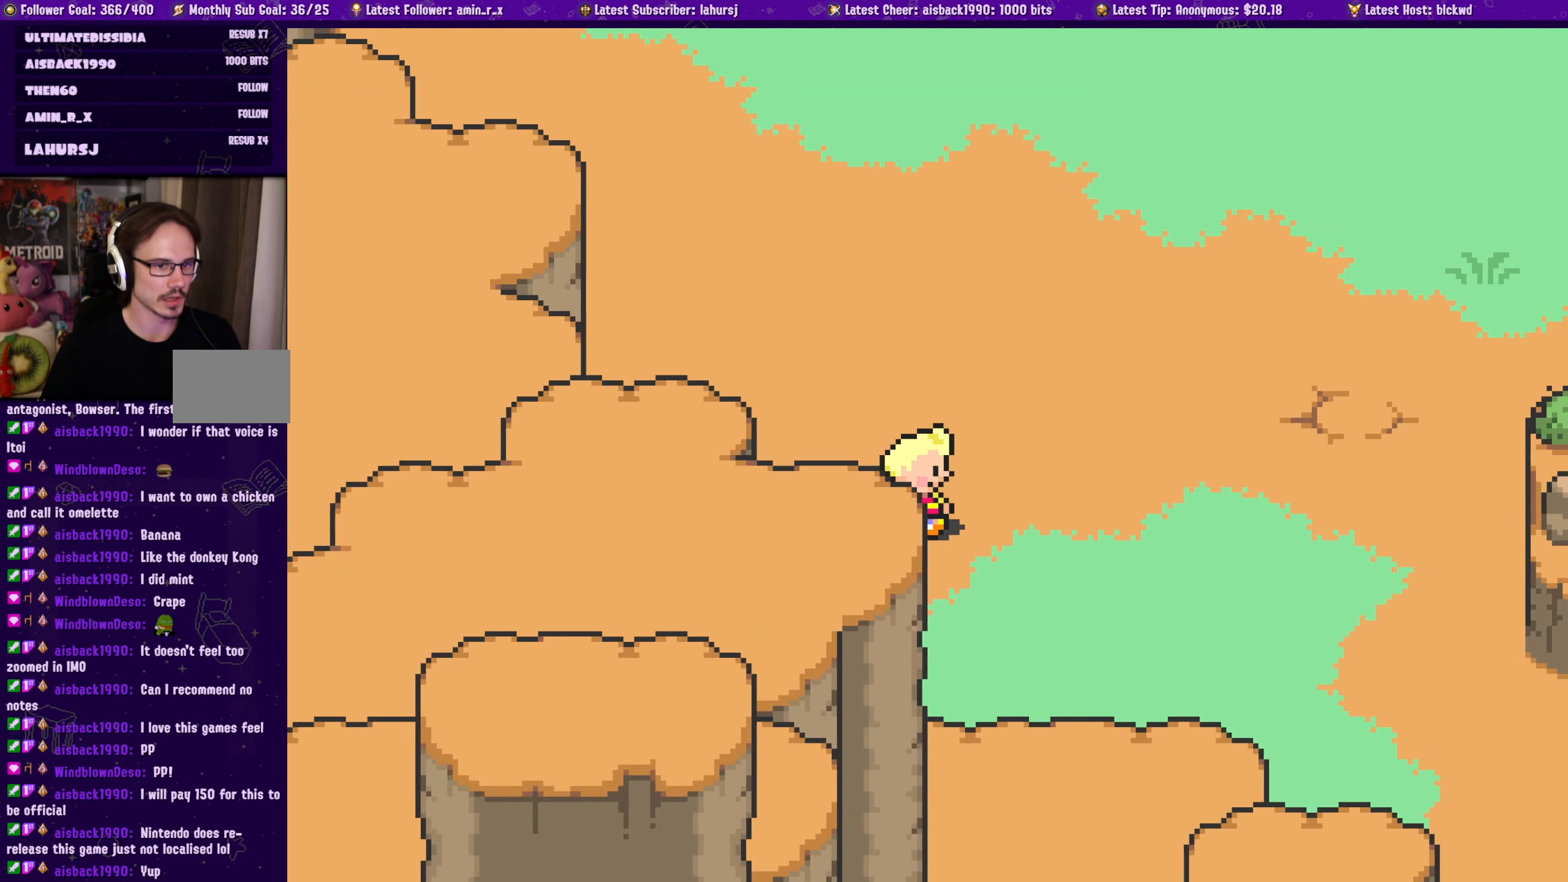
{"buttons": ["DPAD_RIGHT"], "left_stick": "center", "events": [[250, "DPAD_DOWN", "down"], [367, "DPAD_DOWN", "up"]]}
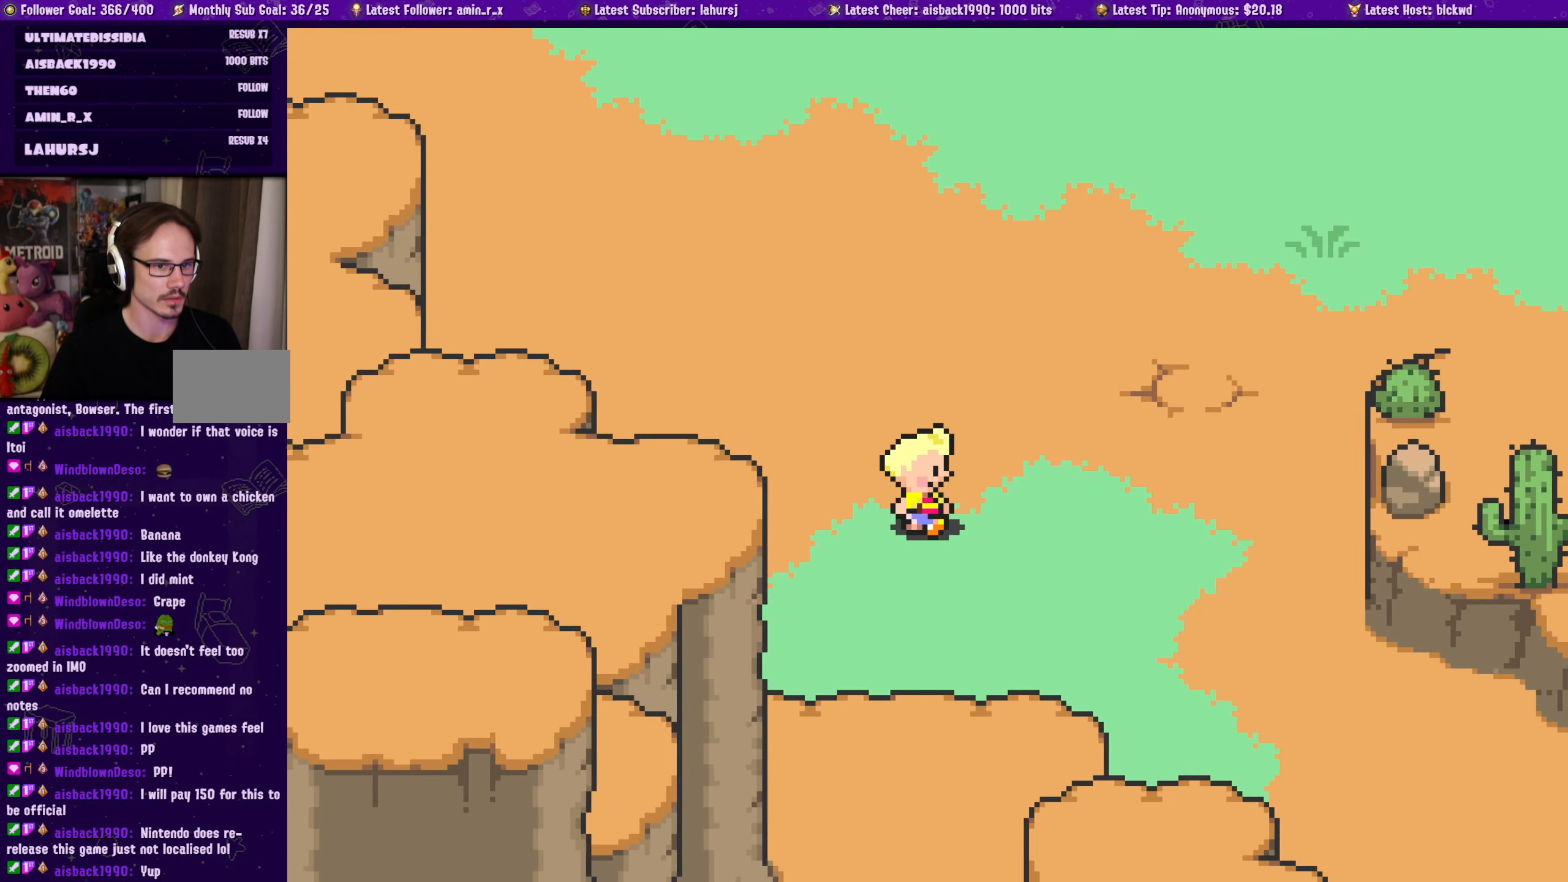
{"buttons": ["DPAD_DOWN", "DPAD_RIGHT"], "left_stick": "center", "events": [[300, "DPAD_DOWN", "down"]]}
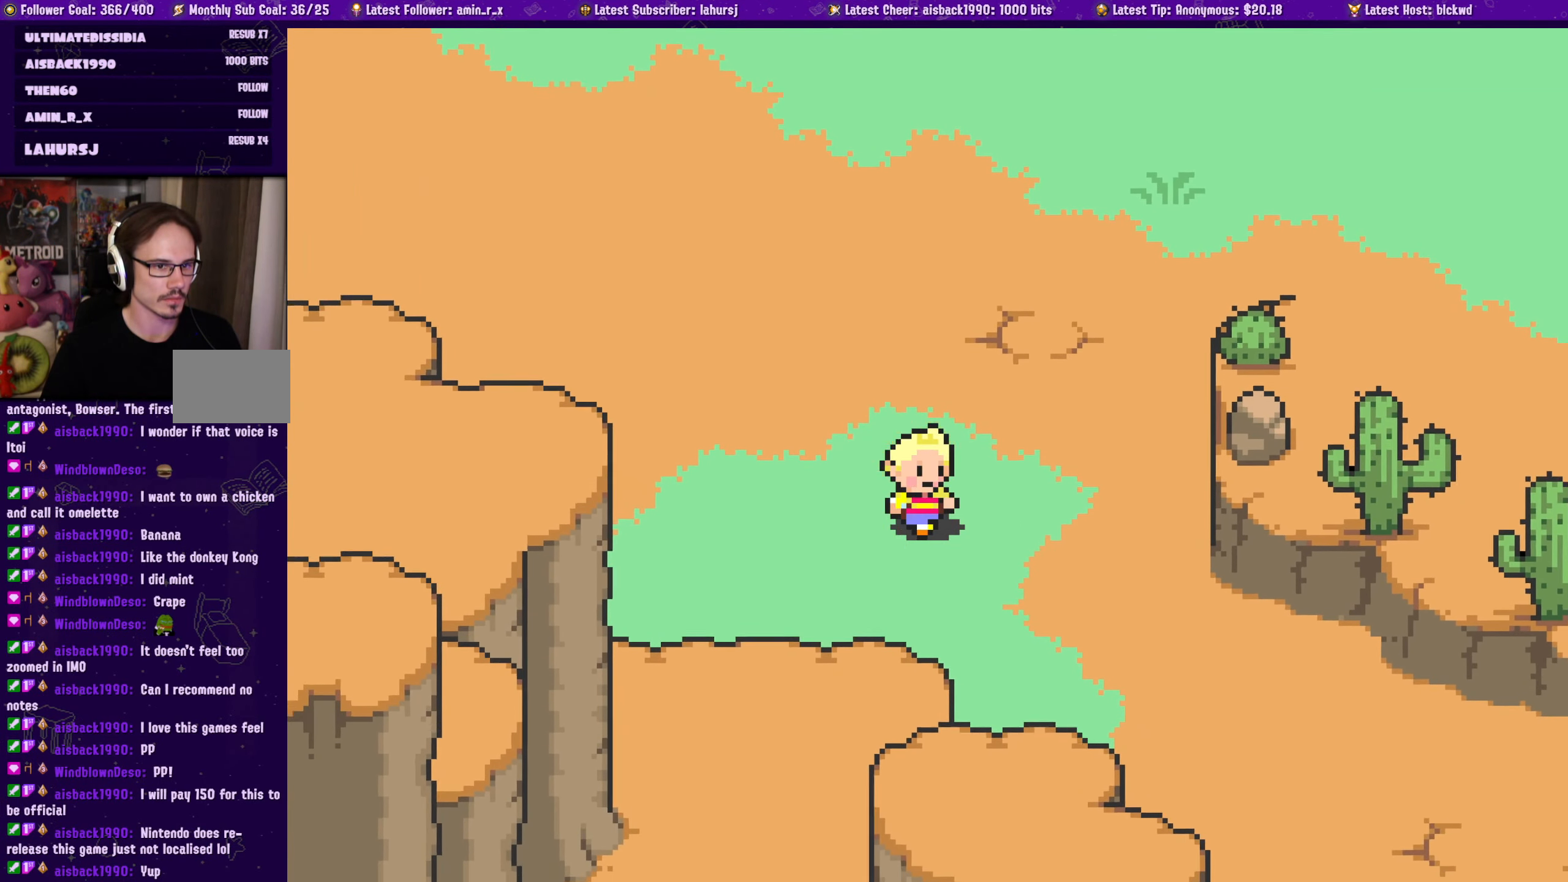
{"buttons": ["DPAD_RIGHT"], "left_stick": "center", "events": [[434, "DPAD_DOWN", "up"]]}
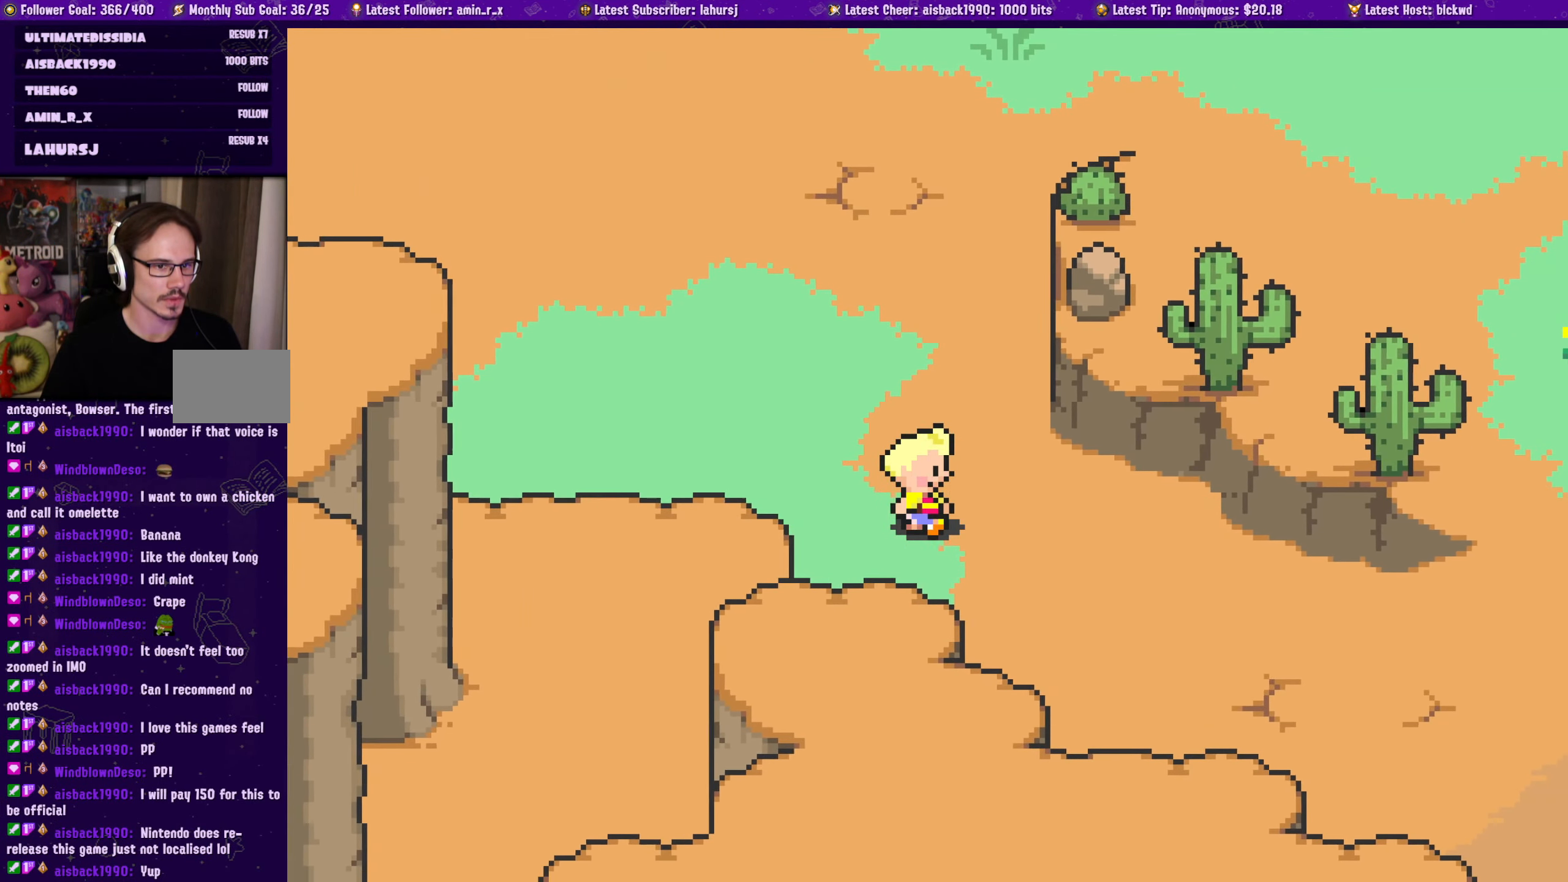
{"buttons": ["DPAD_RIGHT"], "left_stick": "center", "events": [[234, "DPAD_DOWN", "down"], [300, "SQUARE", "down"], [434, "DPAD_DOWN", "up"], [450, "SQUARE", "up"]]}
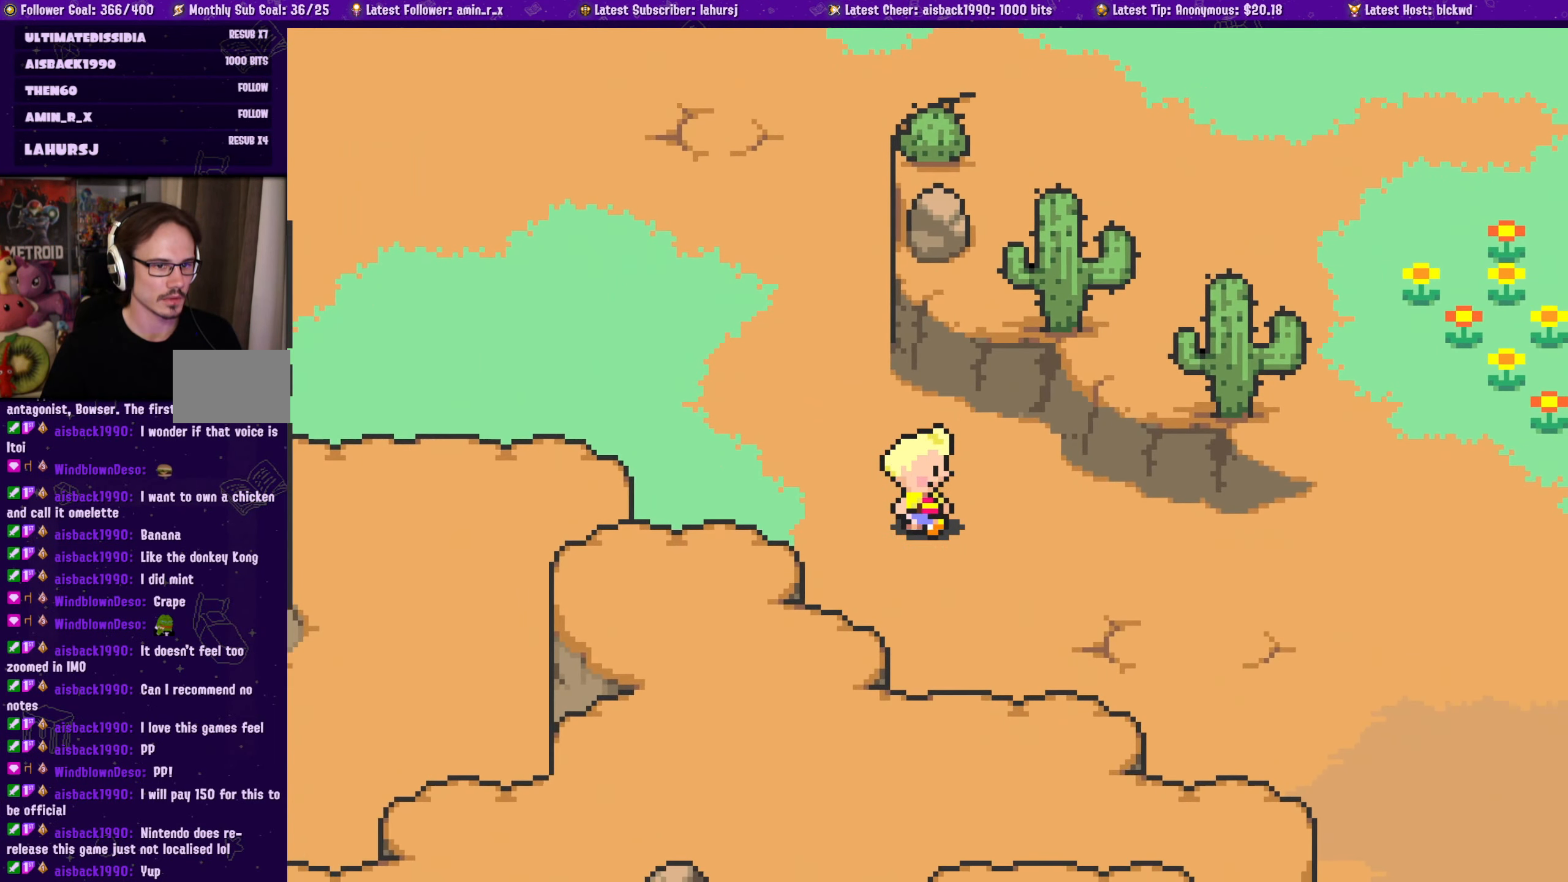
{"buttons": ["TRIANGLE", "DPAD_DOWN", "DPAD_RIGHT"], "left_stick": "center", "events": [[100, "CIRCLE", "down"], [267, "DPAD_DOWN", "down"], [317, "CIRCLE", "up"], [434, "TRIANGLE", "down"]]}
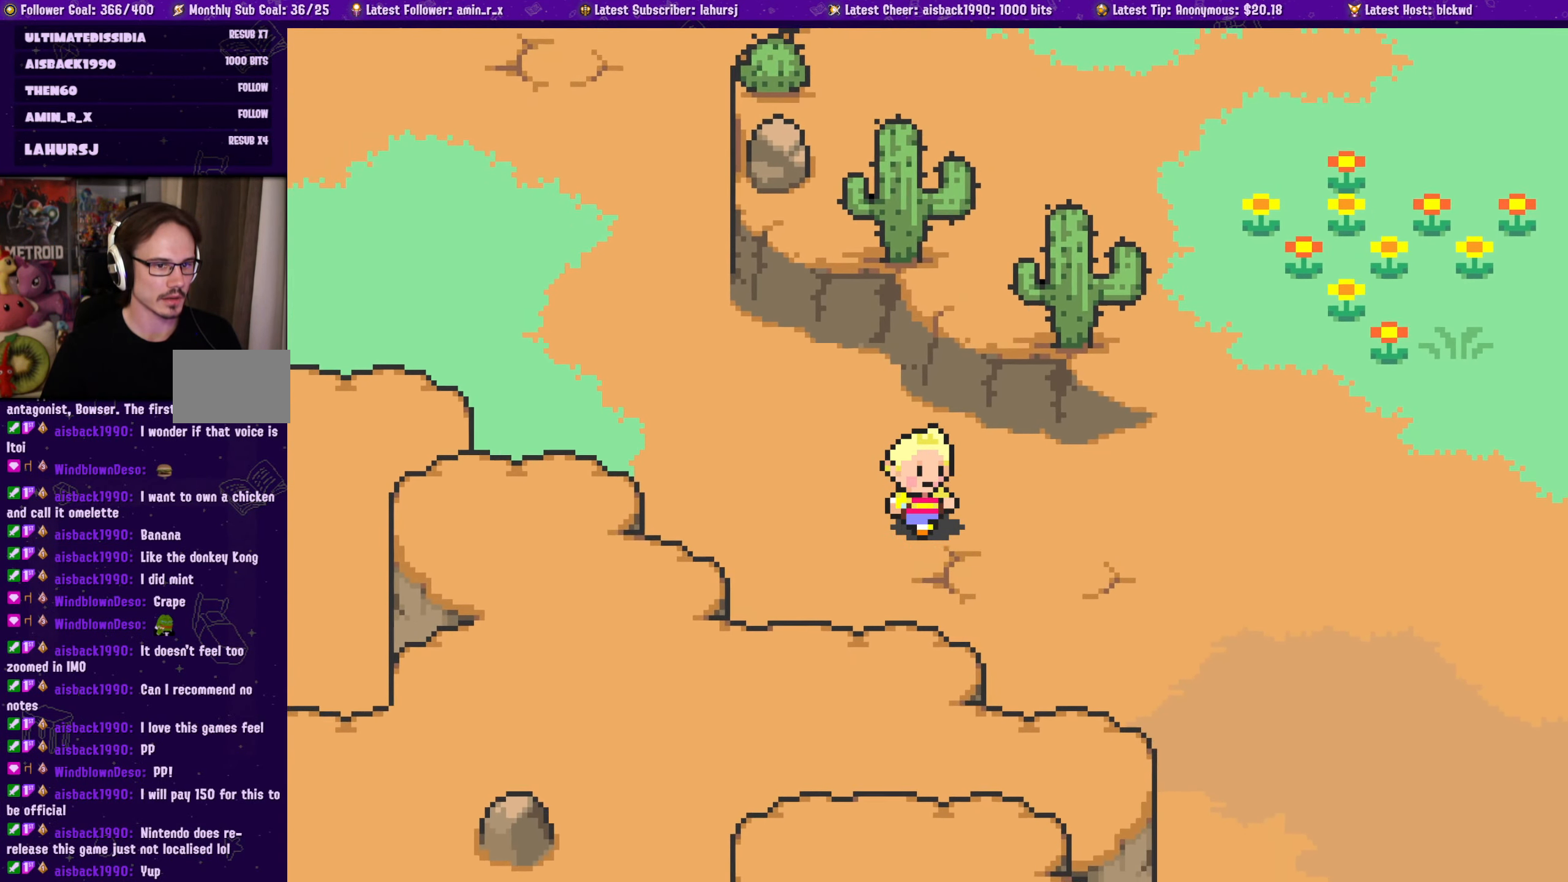
{"buttons": ["TRIANGLE", "DPAD_UP", "DPAD_RIGHT"], "left_stick": "center", "events": [[67, "TRIANGLE", "up"], [133, "DPAD_DOWN", "up"], [166, "SQUARE", "down"], [300, "SQUARE", "up"], [400, "TRIANGLE", "down"], [433, "DPAD_UP", "down"]]}
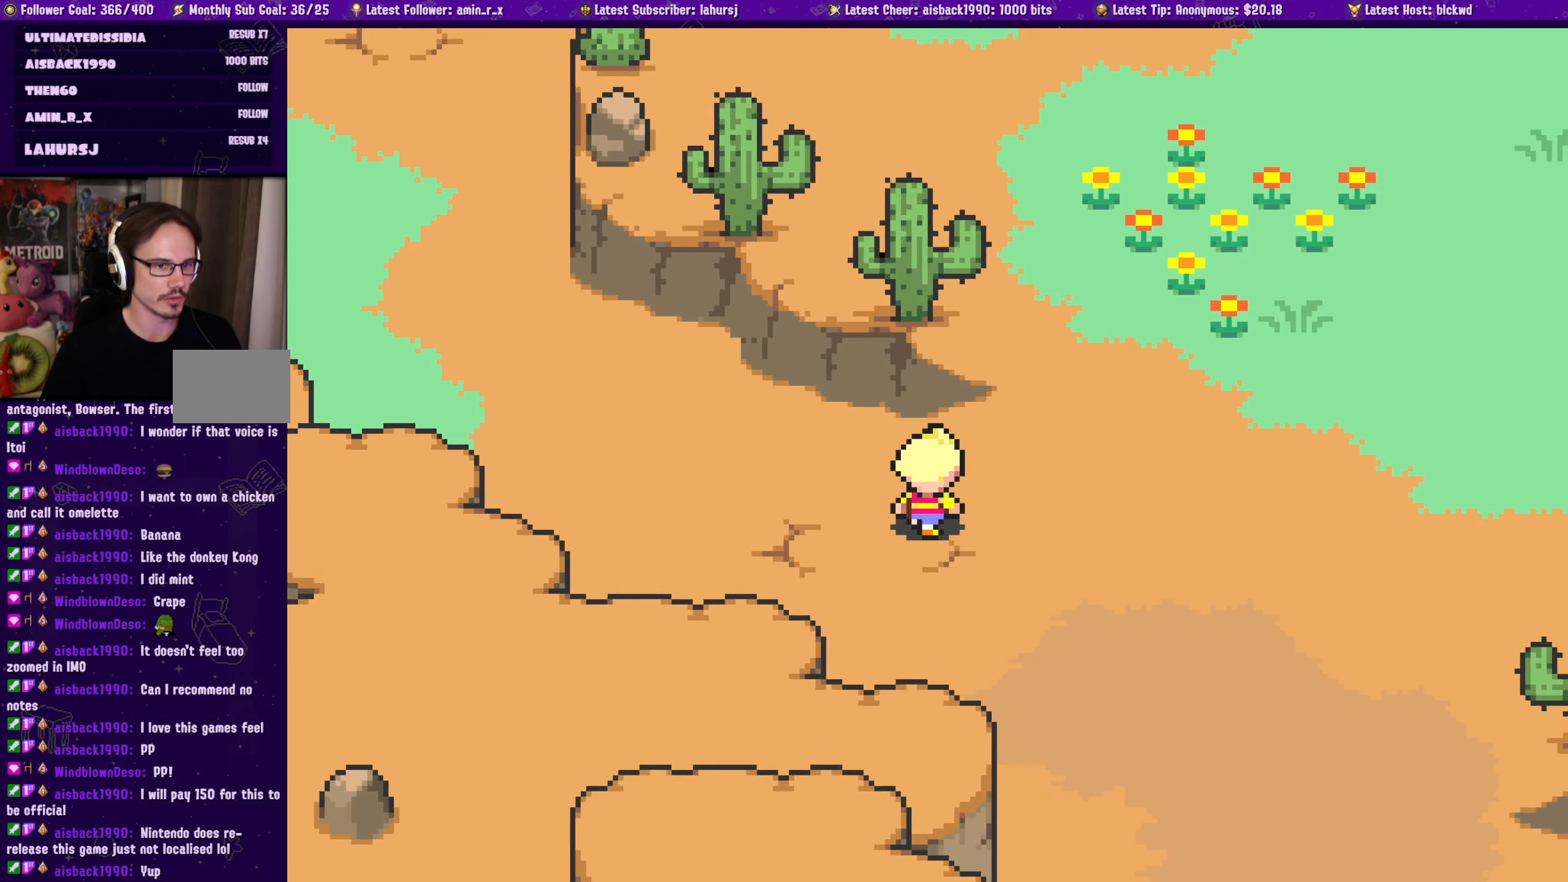
{"buttons": ["DPAD_UP"], "left_stick": "center", "events": [[33, "TRIANGLE", "up"], [116, "SQUARE", "down"], [316, "SQUARE", "up"], [483, "DPAD_RIGHT", "up"]]}
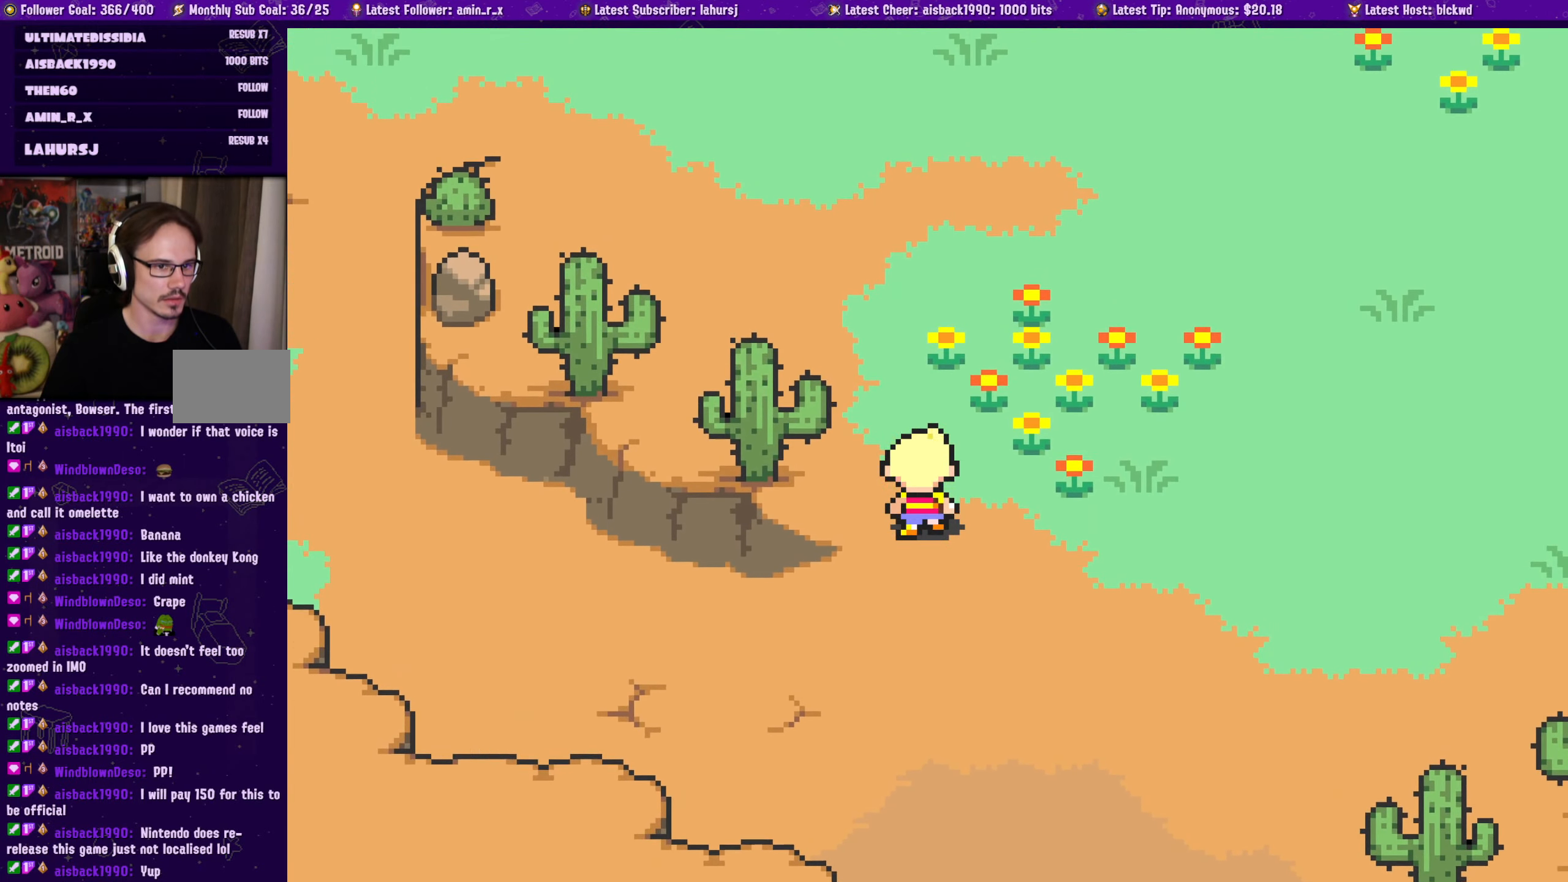
{"buttons": ["DPAD_UP", "DPAD_RIGHT"], "left_stick": "center", "events": [[450, "DPAD_RIGHT", "down"]]}
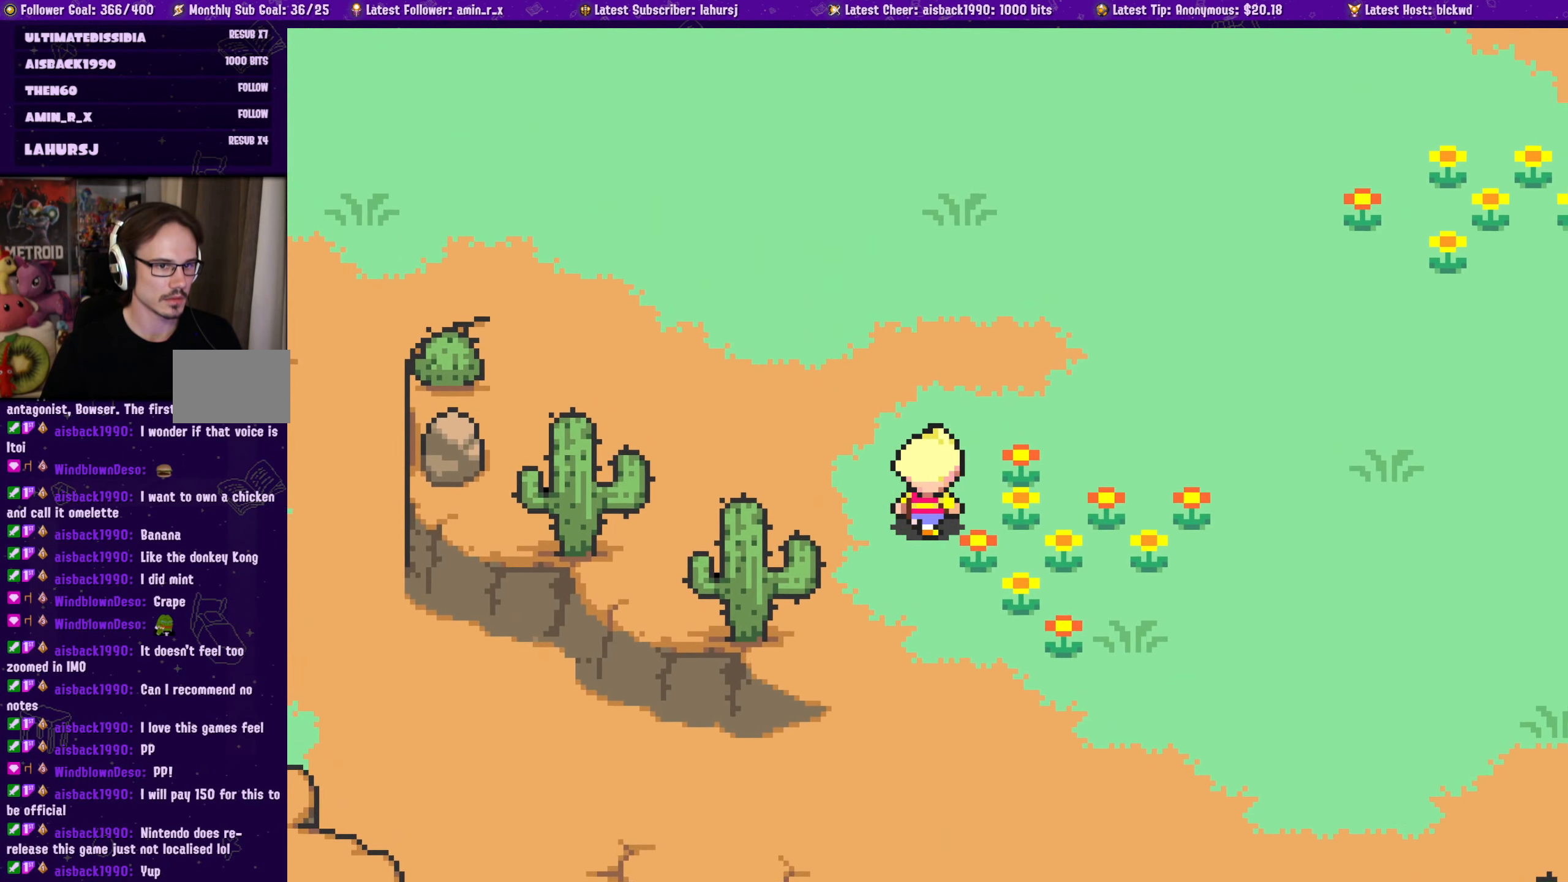
{"buttons": ["DPAD_RIGHT"], "left_stick": "center", "events": [[316, "DPAD_UP", "up"]]}
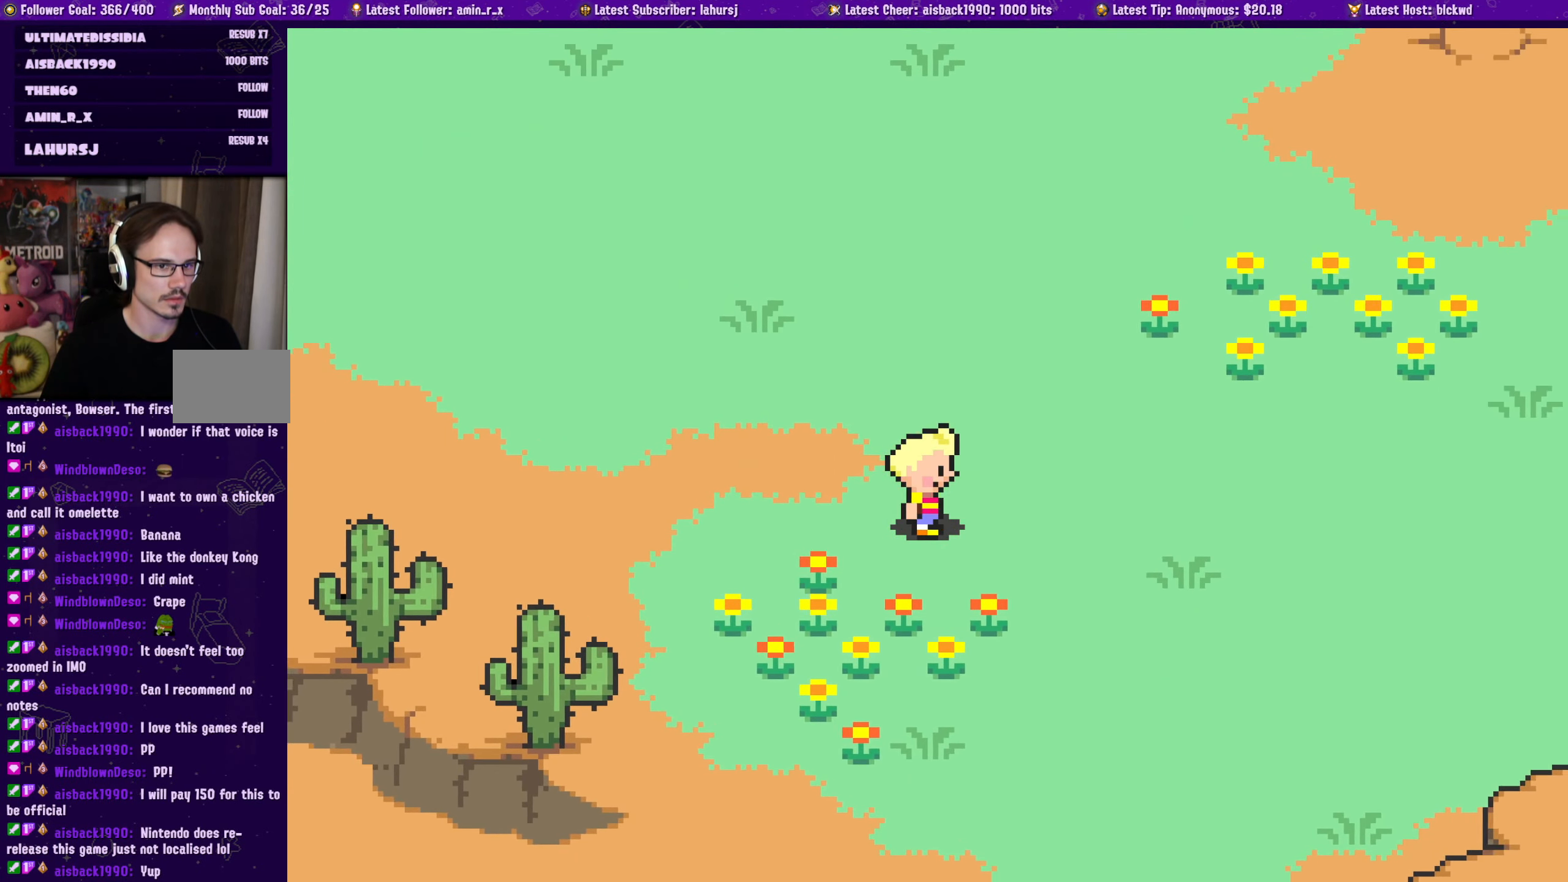
{"buttons": [], "left_stick": "center", "events": [[83, "DPAD_UP", "down"], [216, "DPAD_UP", "up"], [266, "DPAD_RIGHT", "up"]]}
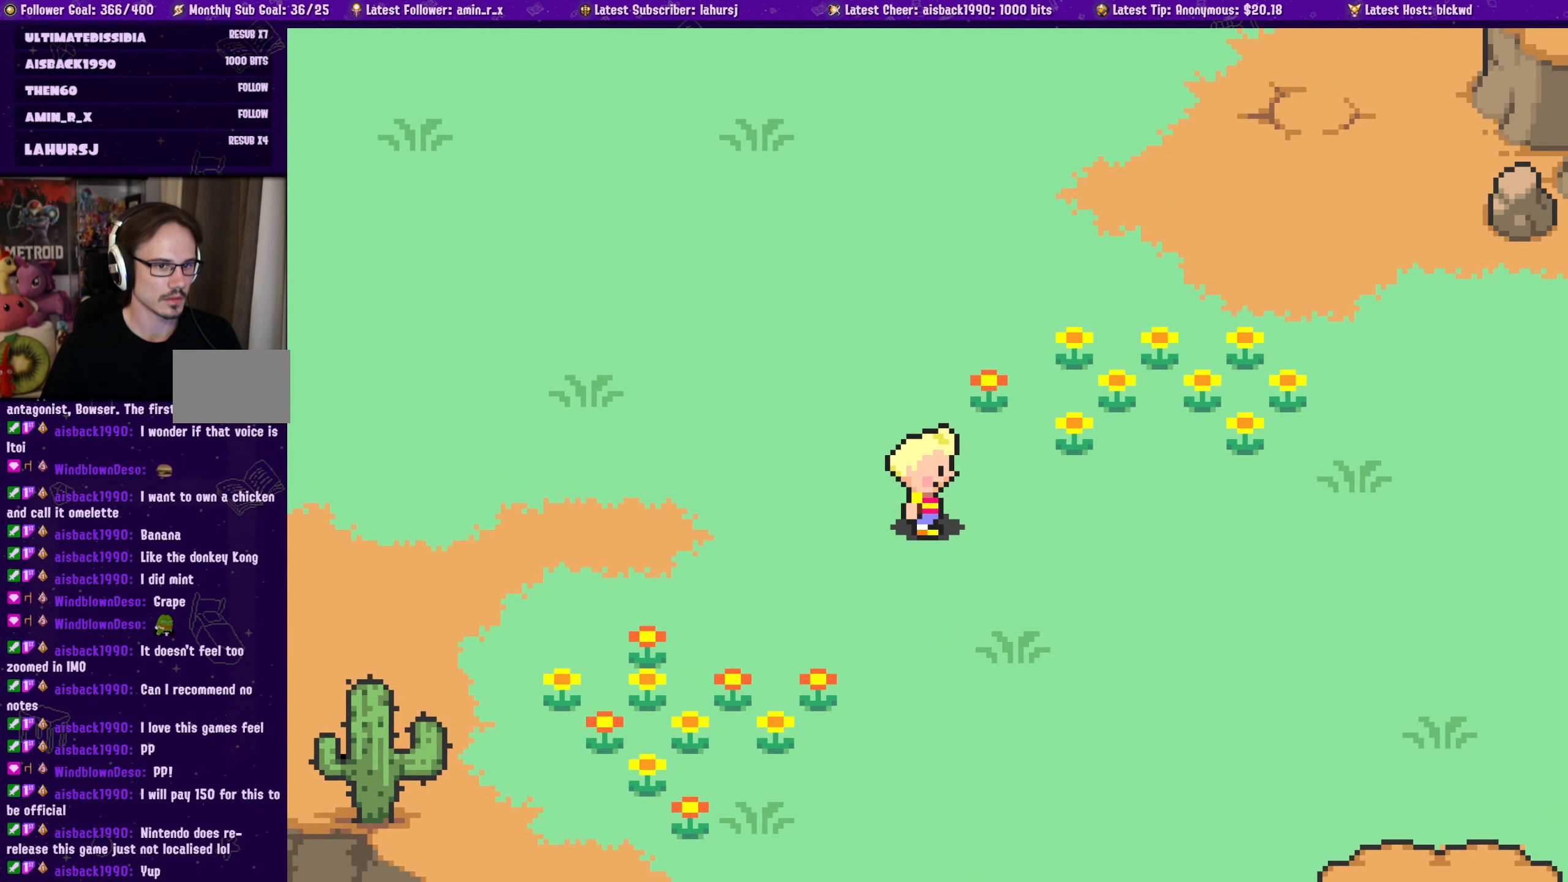
{"buttons": [], "left_stick": "center", "events": []}
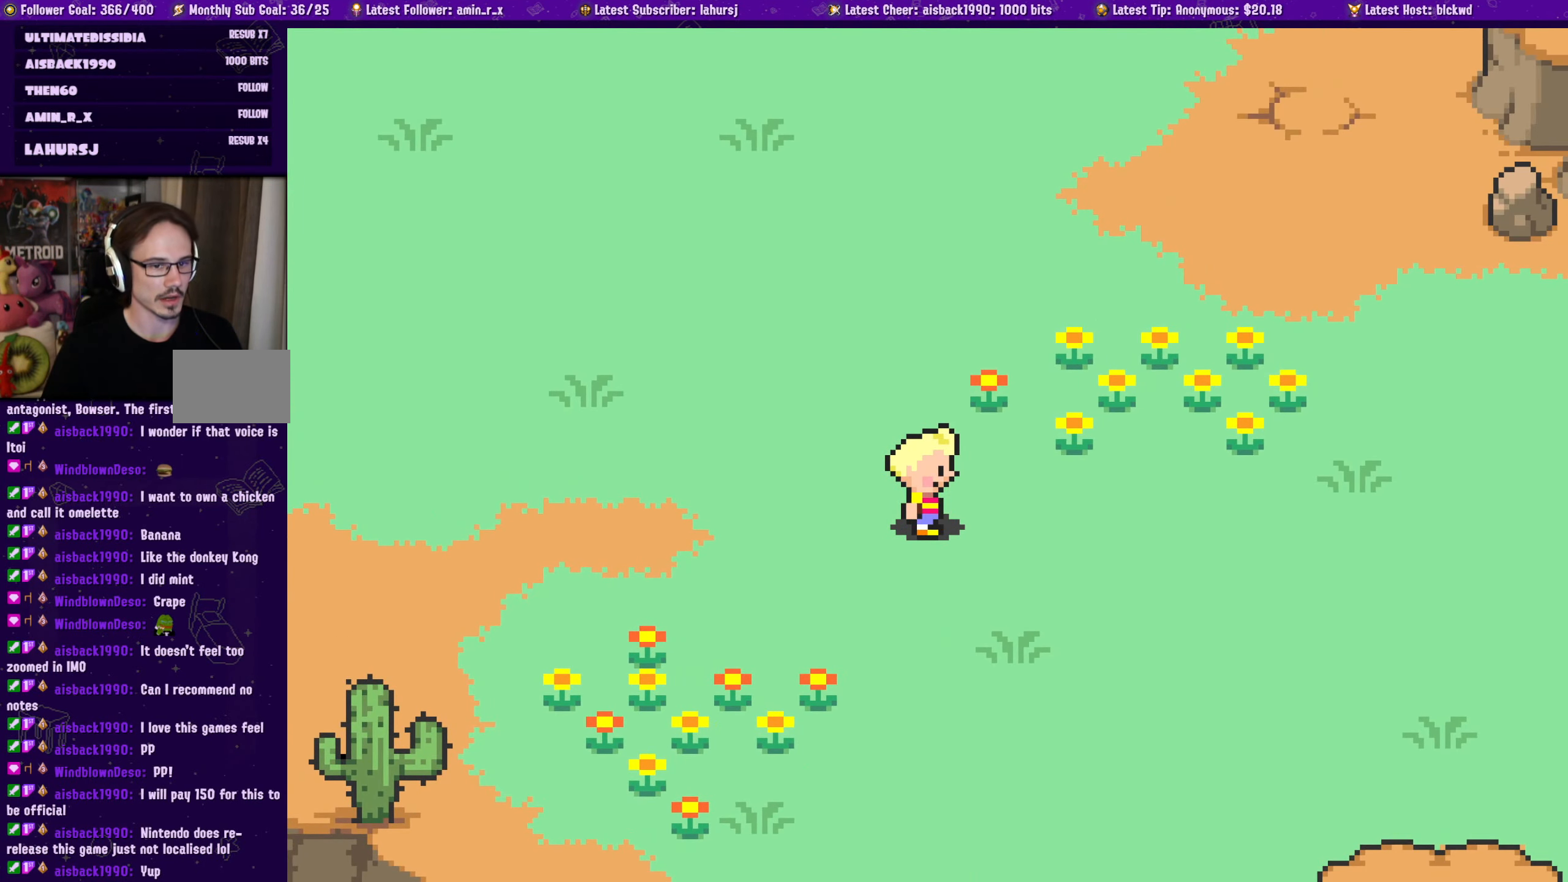
{"buttons": ["DPAD_RIGHT"], "left_stick": "center", "events": [[116, "DPAD_RIGHT", "down"]]}
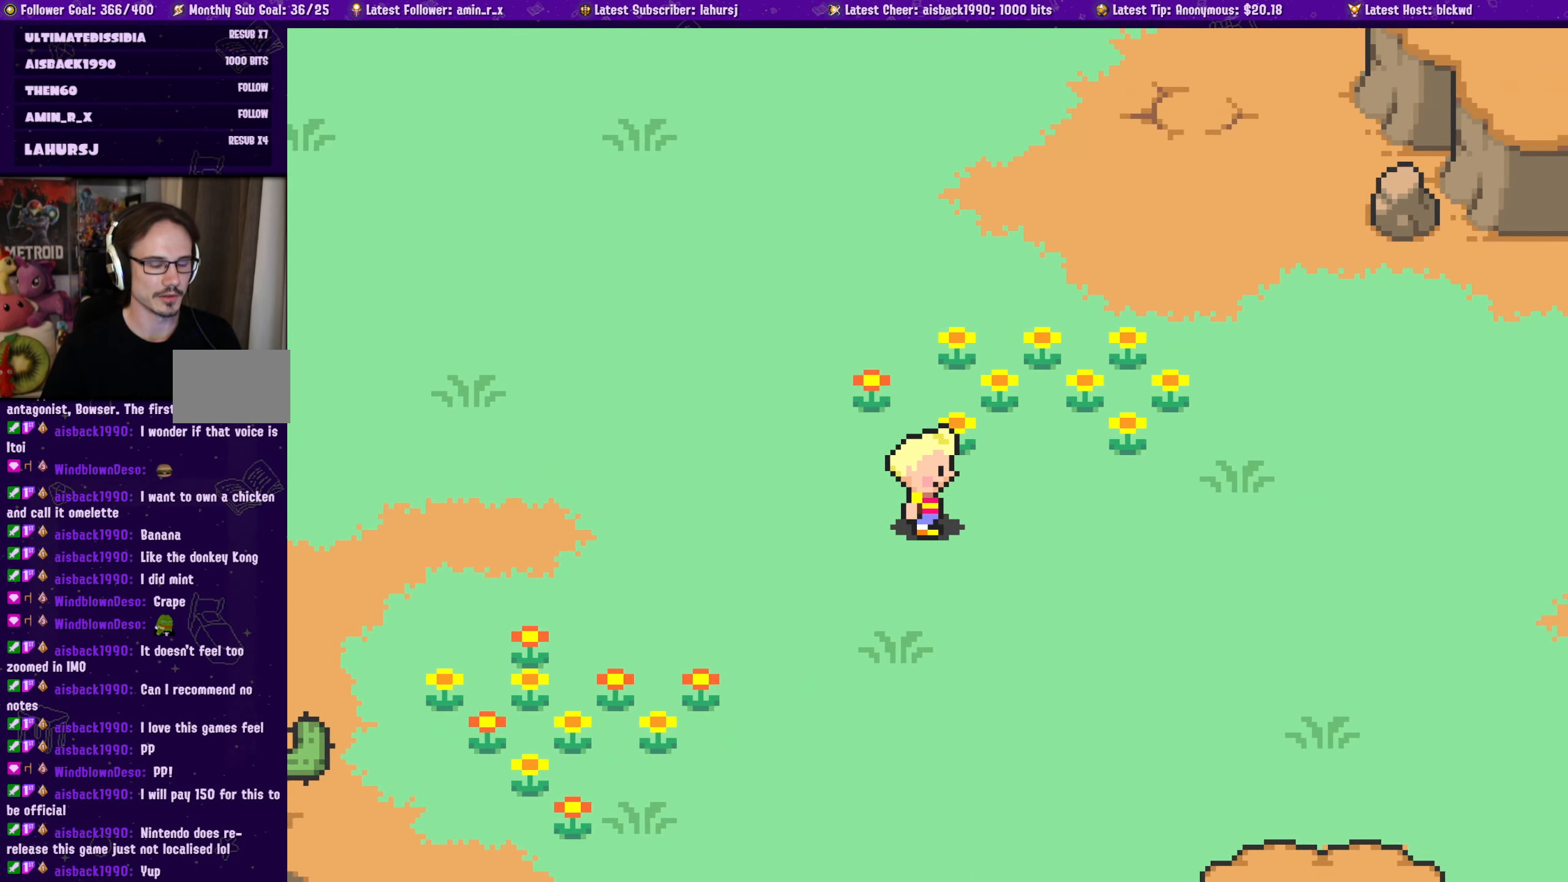
{"buttons": ["DPAD_UP", "DPAD_RIGHT"], "left_stick": "center", "events": [[16, "DPAD_DOWN", "down"], [150, "DPAD_DOWN", "up"], [250, "DPAD_UP", "down"]]}
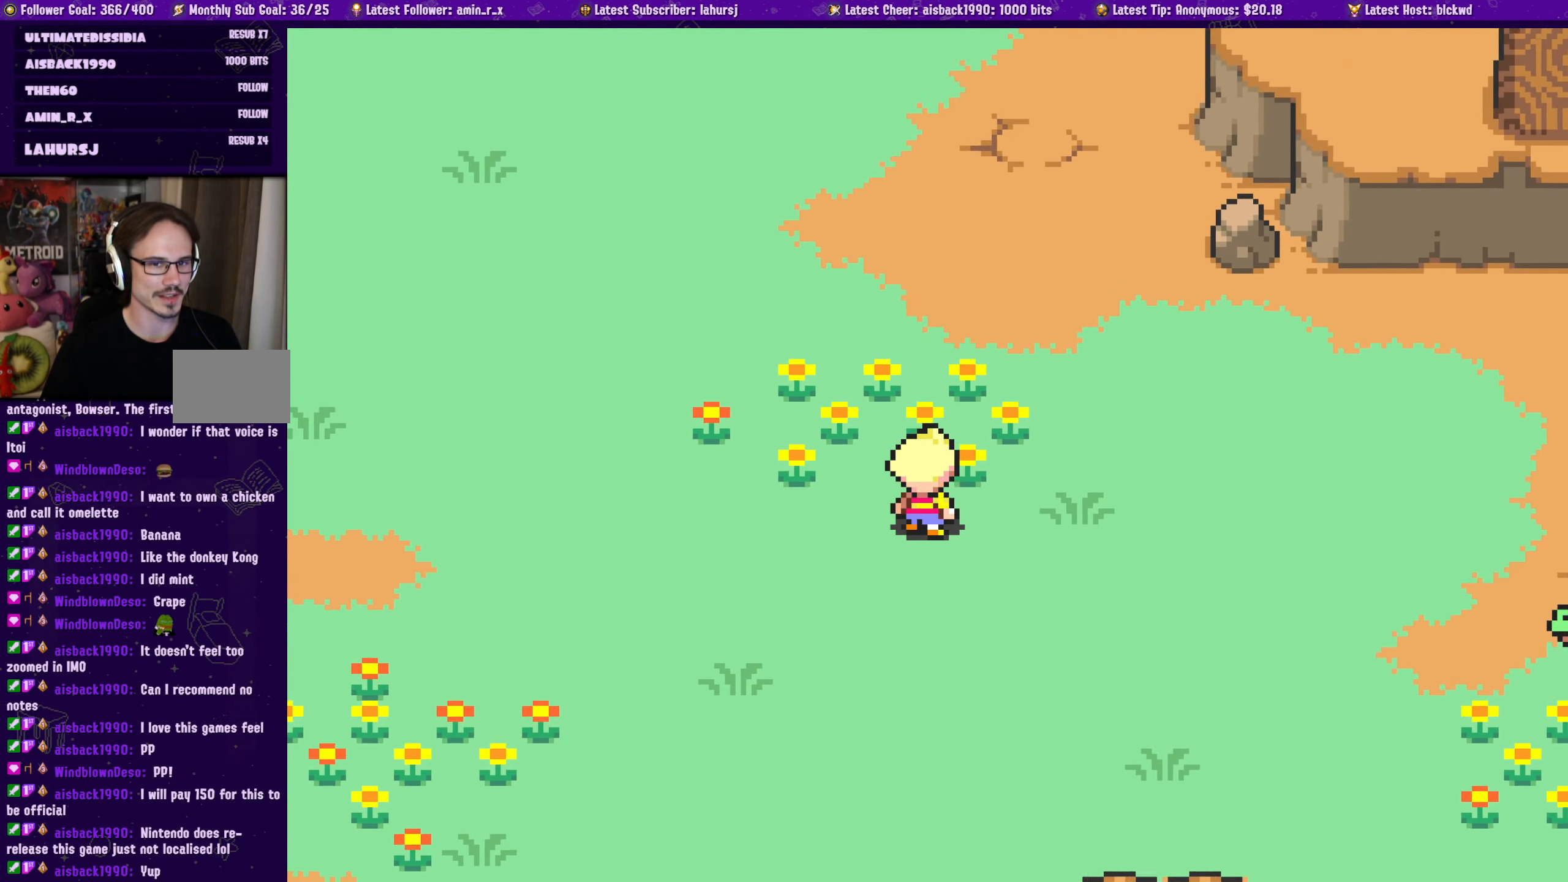
{"buttons": ["DPAD_RIGHT"], "left_stick": "center", "events": [[66, "R1", "down"], [216, "DPAD_RIGHT", "up"], [250, "R1", "up"], [266, "DPAD_UP", "up"], [450, "DPAD_RIGHT", "down"]]}
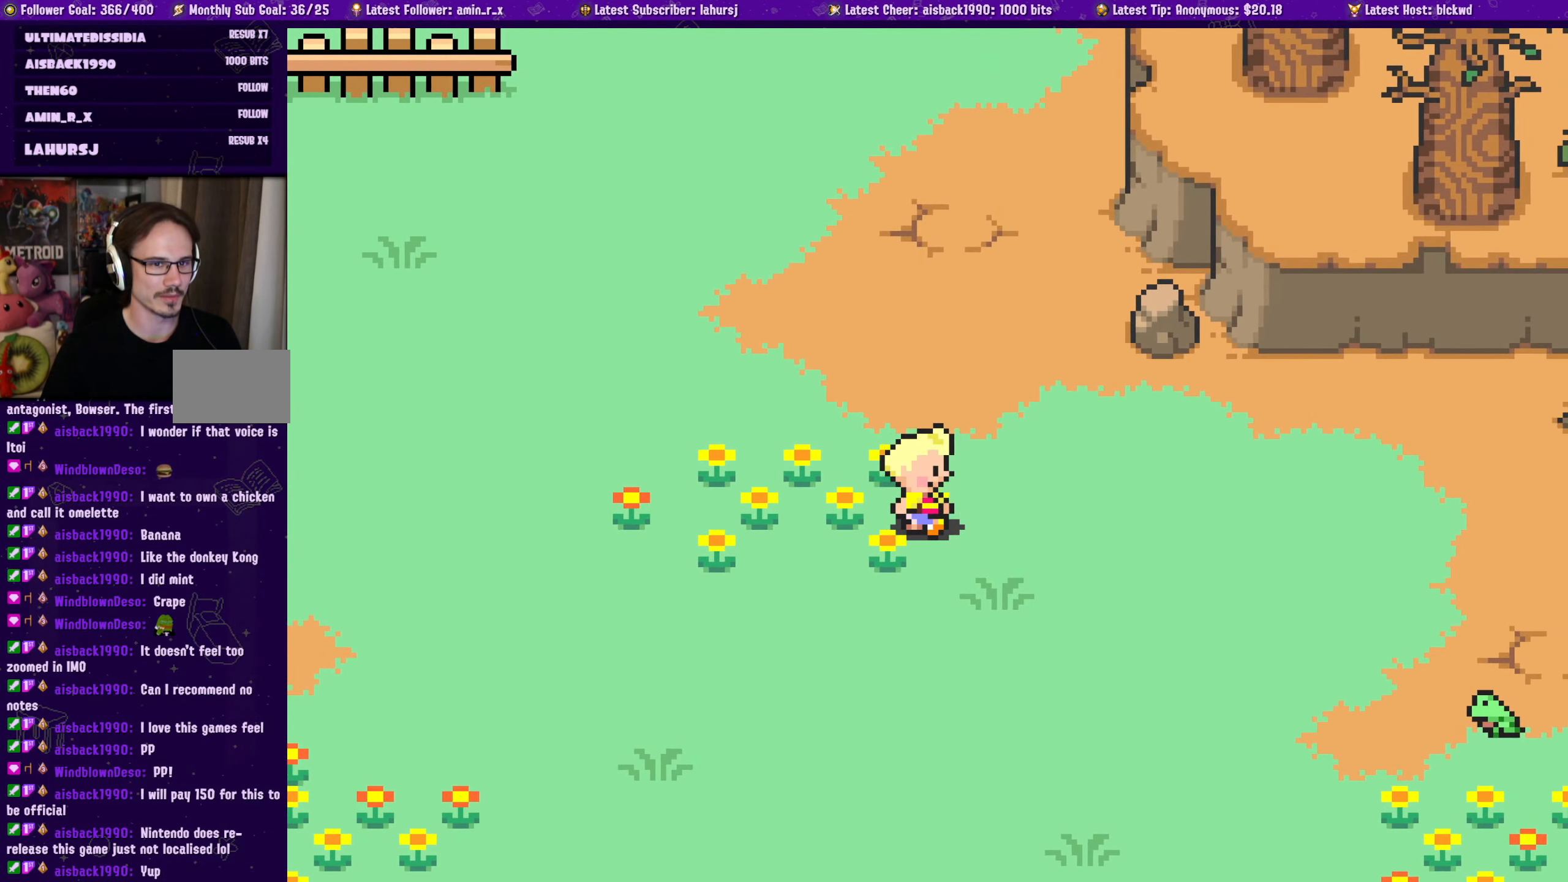
{"buttons": ["DPAD_DOWN", "DPAD_RIGHT"], "left_stick": "center", "events": [[300, "DPAD_DOWN", "down"]]}
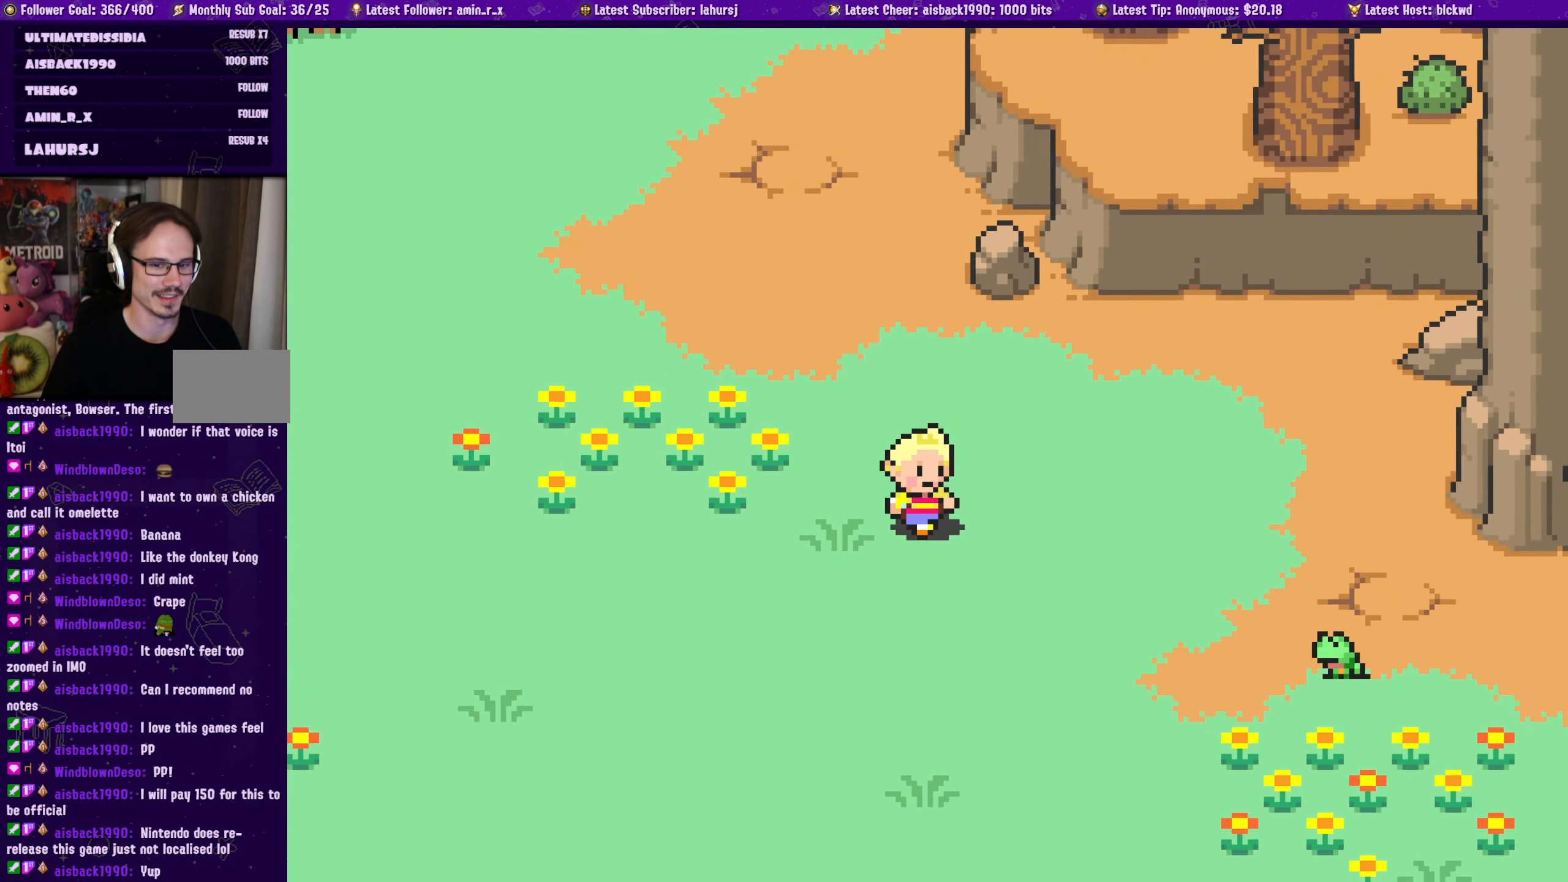
{"buttons": ["DPAD_DOWN"], "left_stick": "center", "events": [[200, "DPAD_DOWN", "up"], [250, "DPAD_RIGHT", "up"], [350, "DPAD_DOWN", "down"]]}
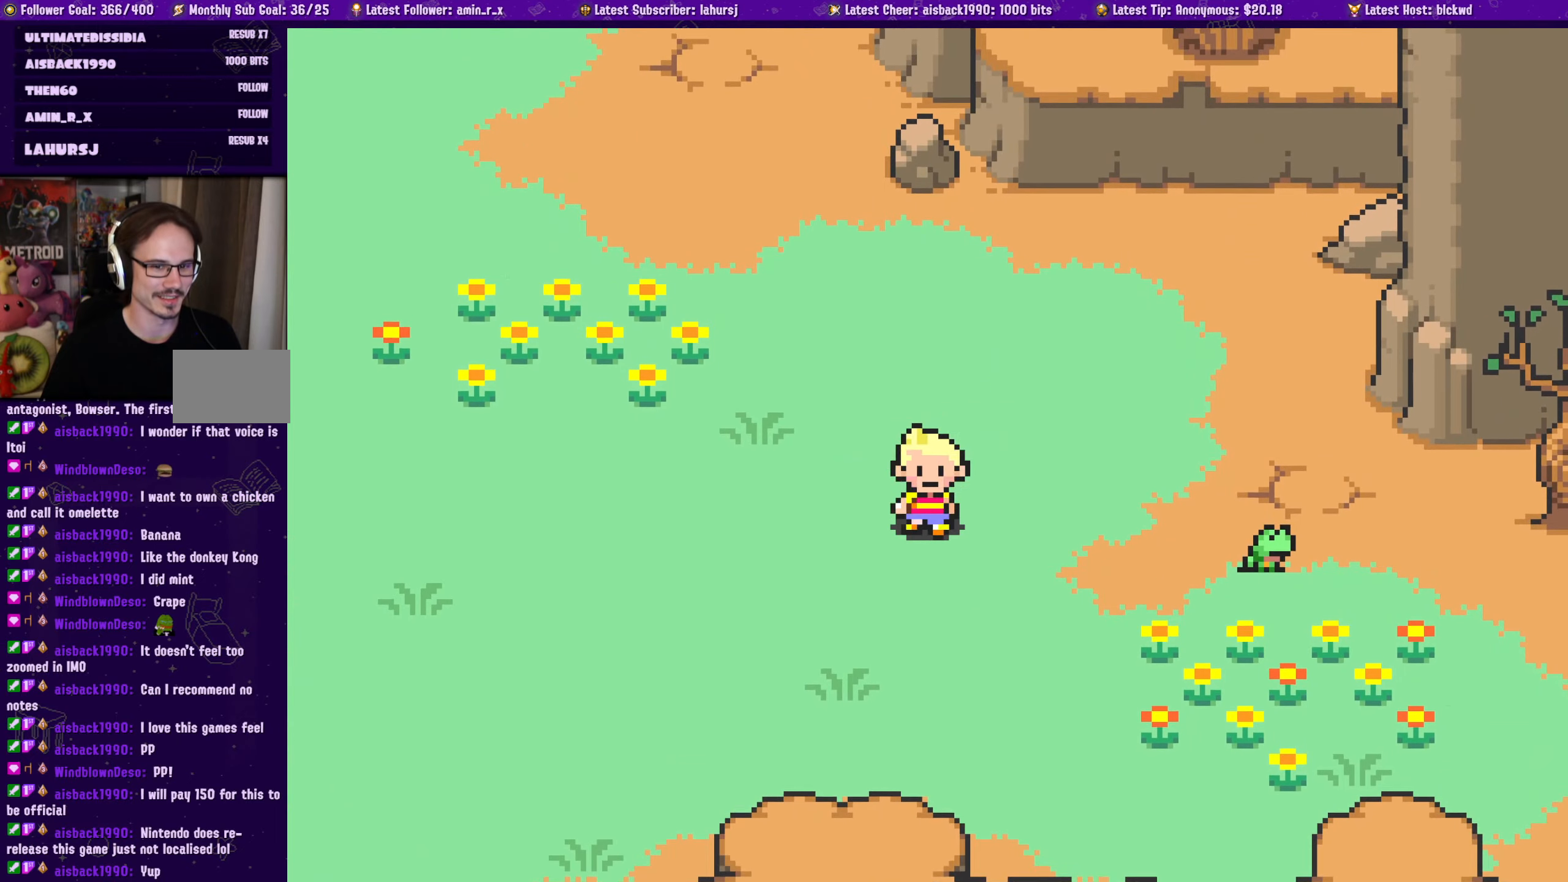
{"buttons": ["DPAD_RIGHT"], "left_stick": "center", "events": [[50, "DPAD_DOWN", "up"], [233, "DPAD_DOWN", "down"], [300, "DPAD_DOWN", "up"], [333, "DPAD_RIGHT", "down"]]}
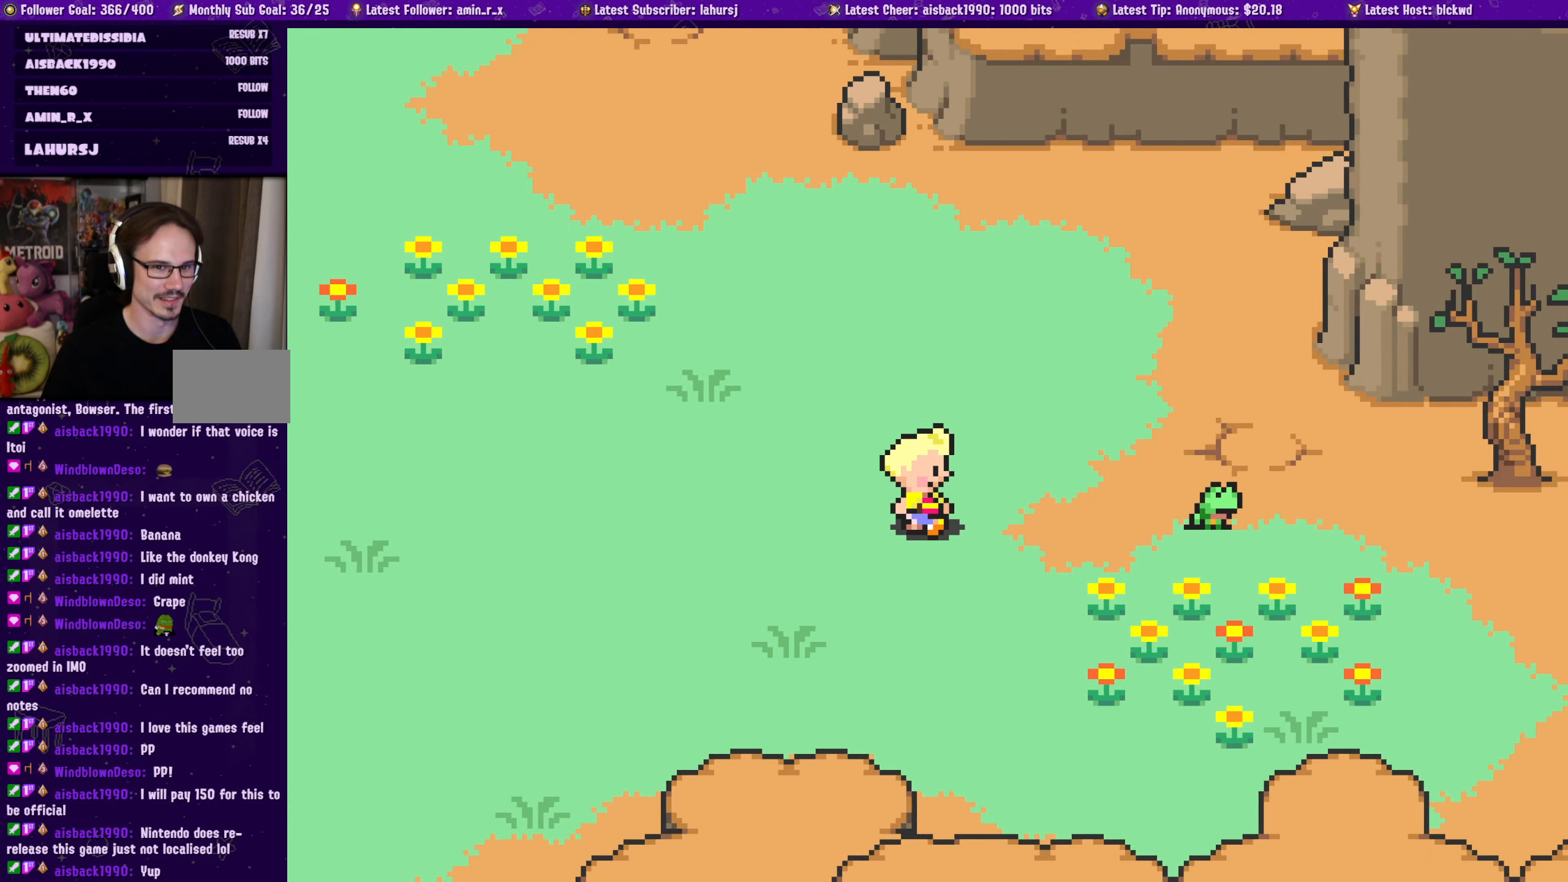
{"buttons": ["DPAD_RIGHT"], "left_stick": "center", "events": [[100, "DPAD_RIGHT", "up"], [250, "DPAD_RIGHT", "down"], [350, "DPAD_RIGHT", "up"], [450, "DPAD_RIGHT", "down"]]}
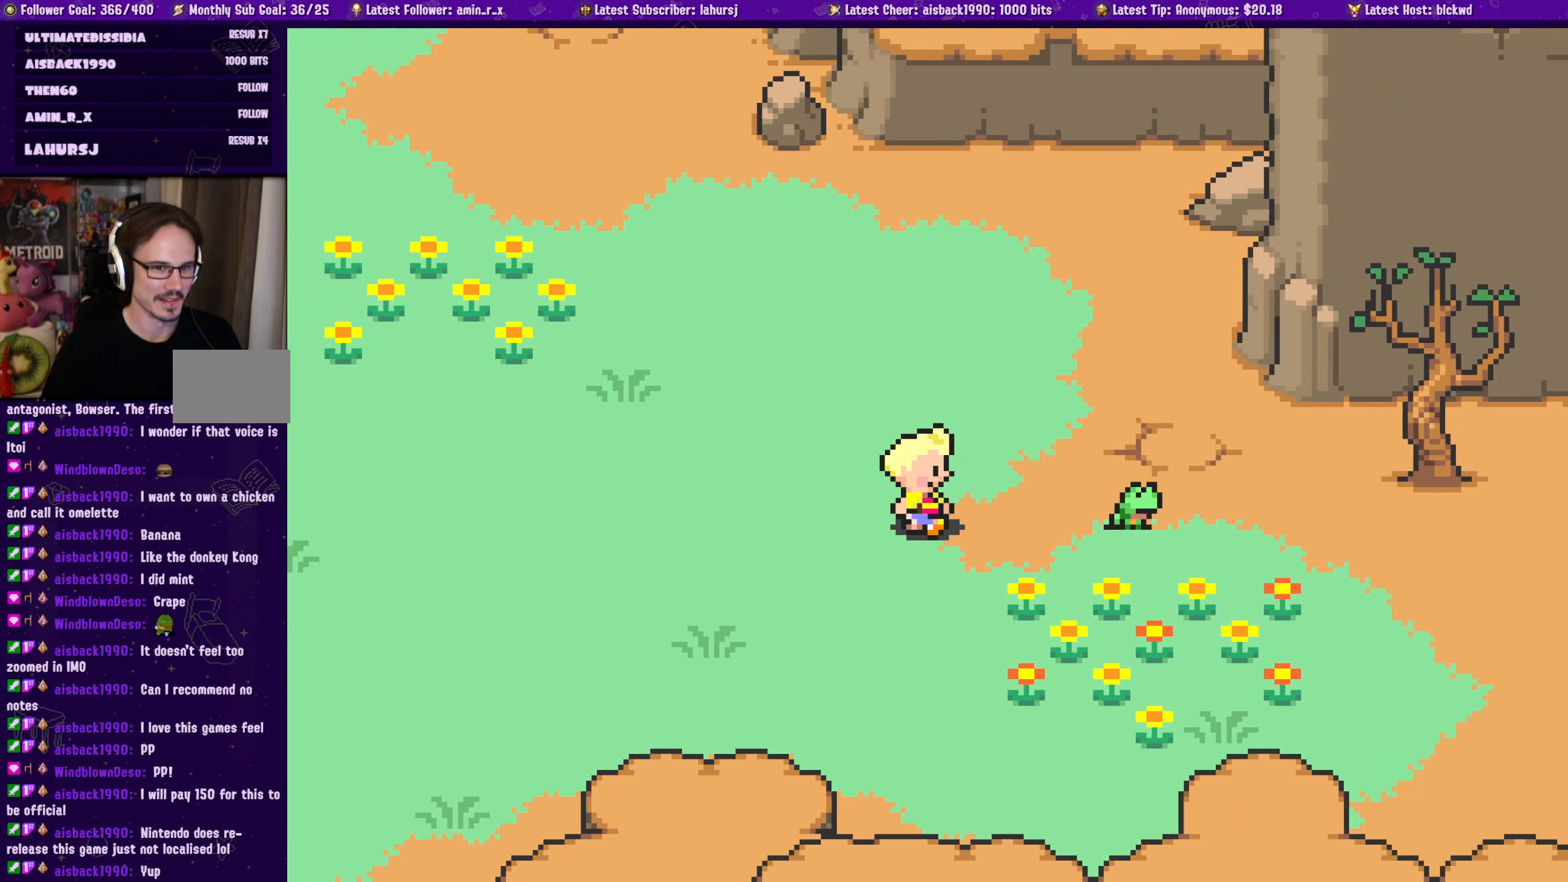
{"buttons": ["CROSS", "DPAD_RIGHT"], "left_stick": "center", "events": [[500, "CROSS", "down"]]}
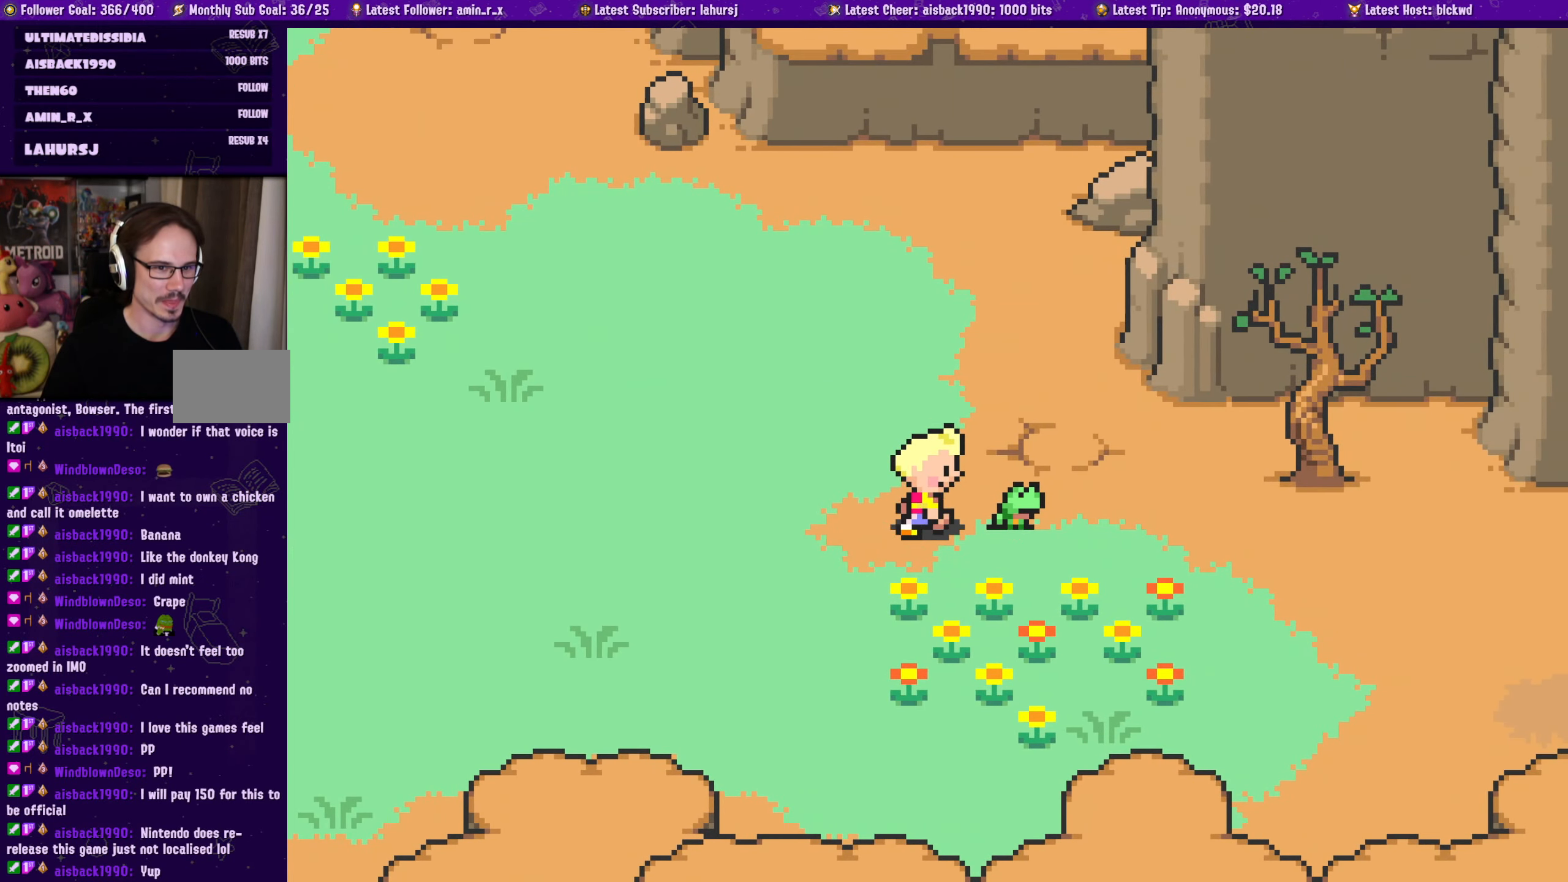
{"buttons": [], "left_stick": "center", "events": [[50, "DPAD_RIGHT", "up"], [167, "CROSS", "up"]]}
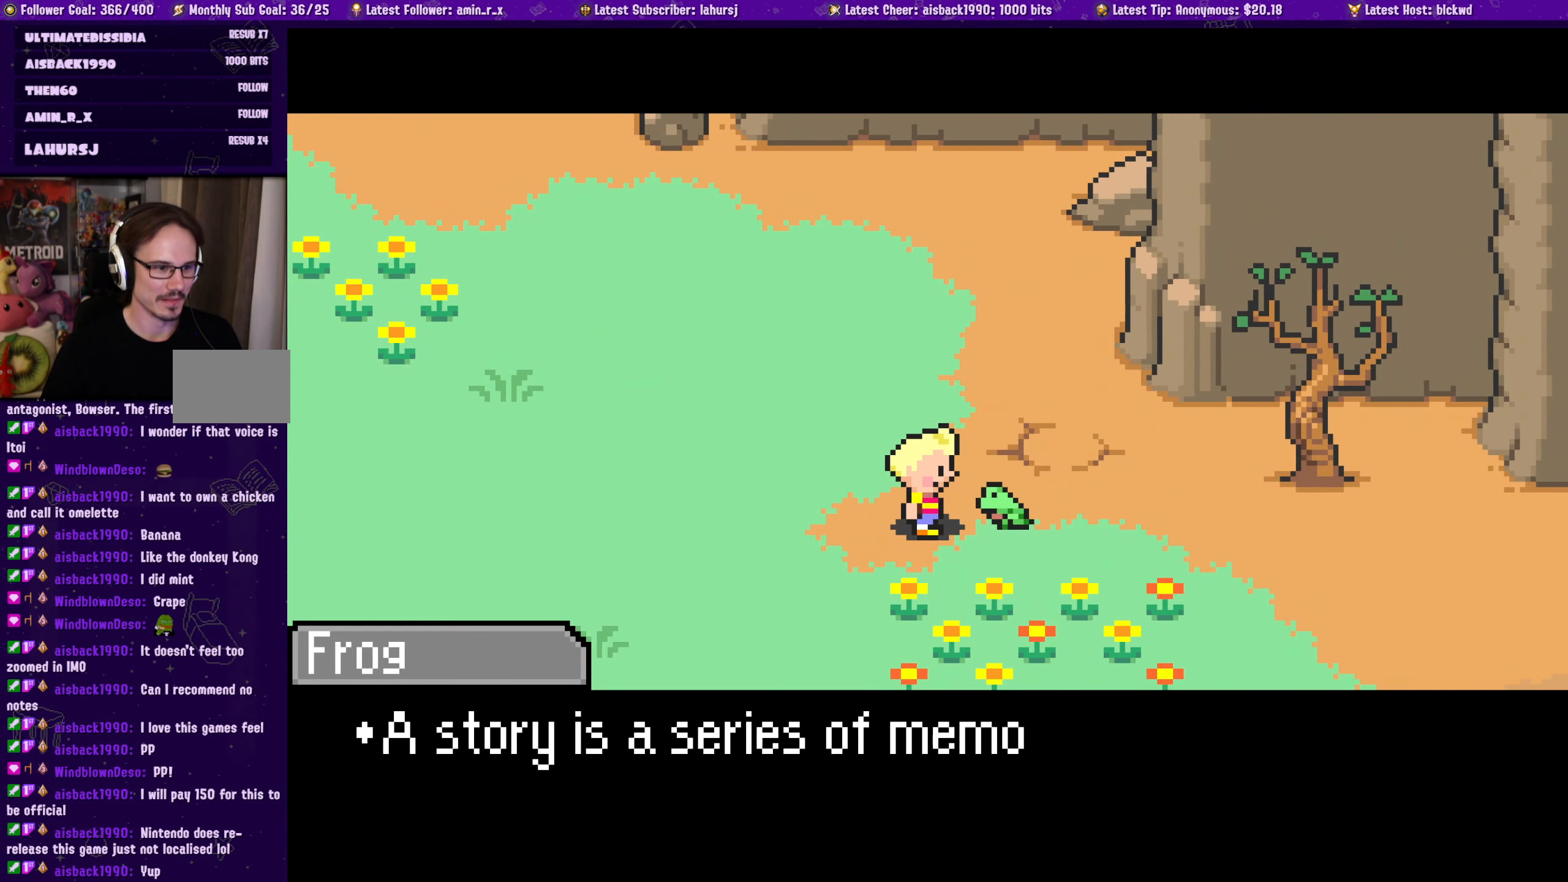
{"buttons": [], "left_stick": "center", "events": []}